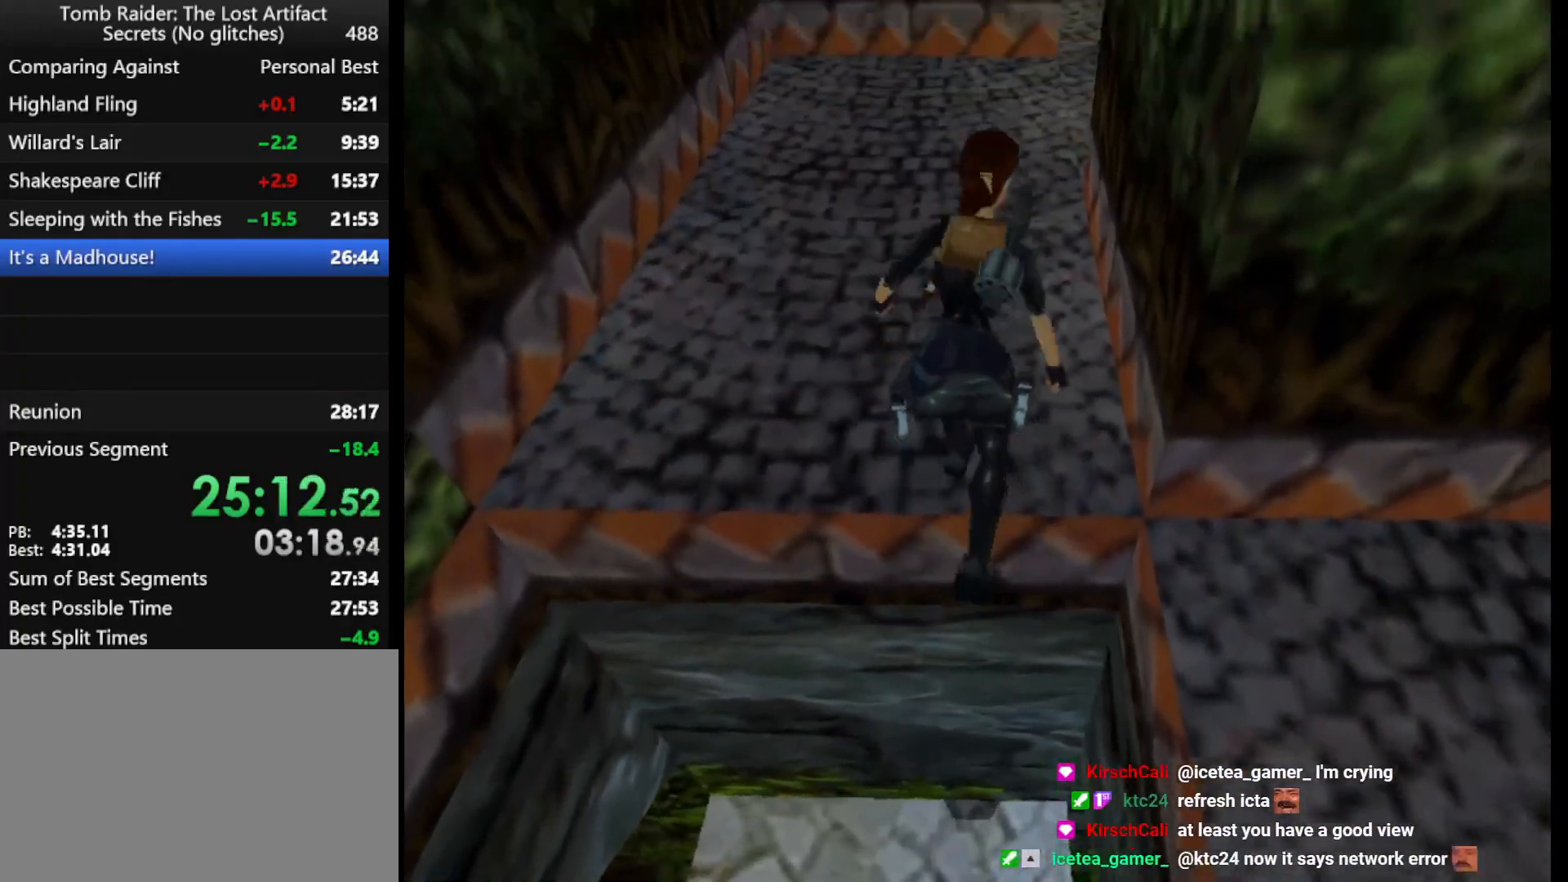
Gameplay with keyboard; each line is a JSON object with the keys held at the frame after it. "events" lists presses ("down") and releases ("up") of "1", "2", "3", "4", "5", "6", "action", "dash", "down", "duck", "f5", "f6", "flare", "guns", "inv", "jump", "left", "lmed", "look", "right", "roll", "smed", "stplft", "stprt", "up" and "walk" between this image and that frame as [ms after this image, input, new state], when the widget could be followed in between. No other keys are recorded. Mouse input is not recorded. Key names are as the overlay labels them; some are game actions (e.g. jump) rather than physical keys.
{"keys": ["up"], "events": []}
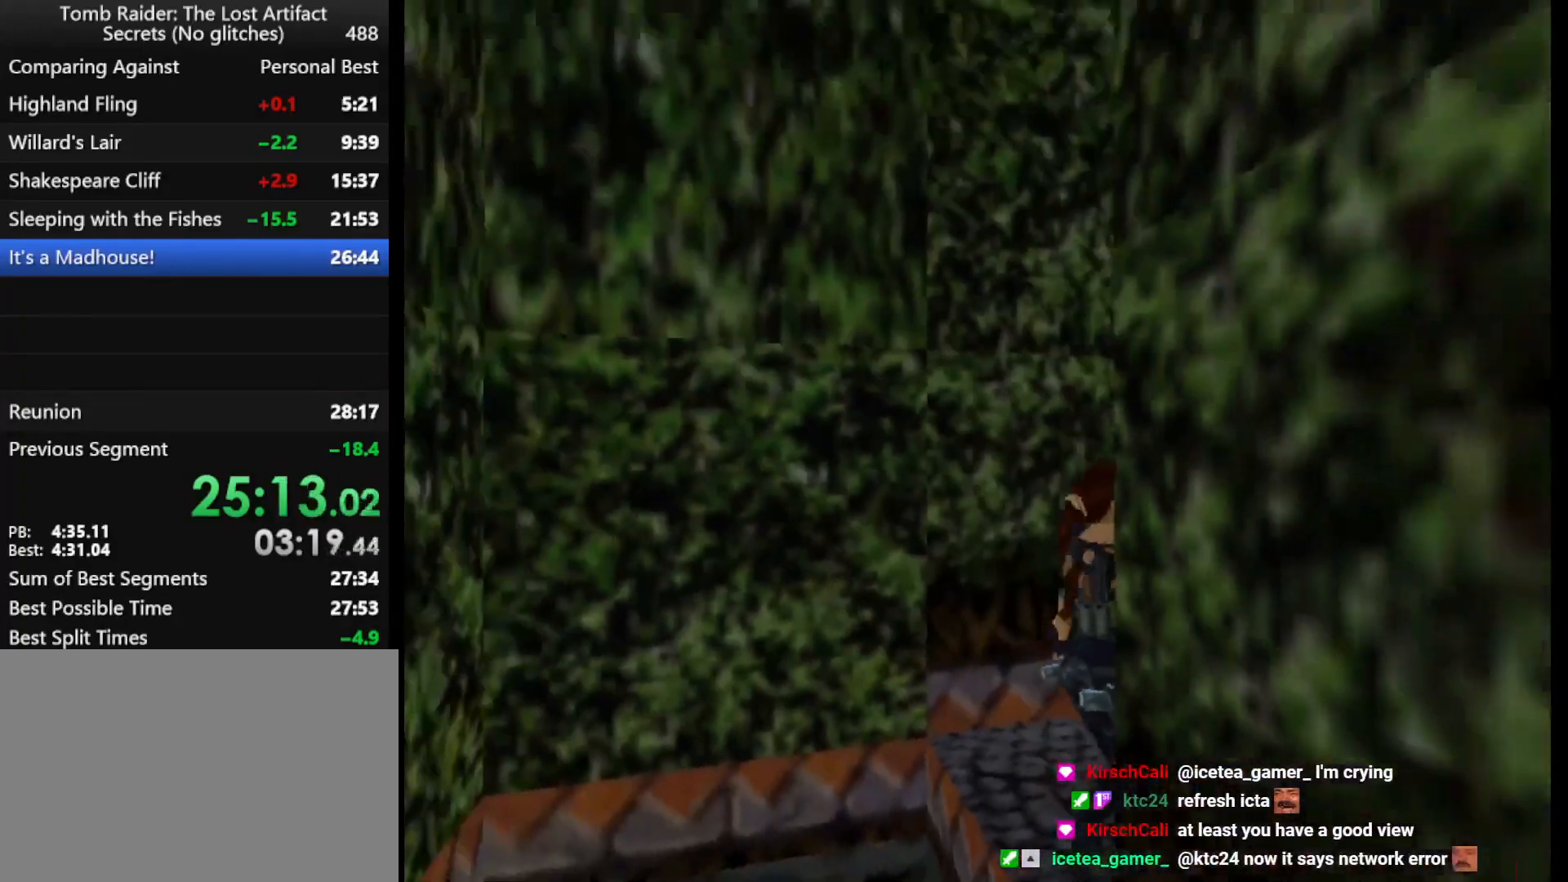
{"keys": ["dash", "up"], "events": [[133, "right", "down"], [500, "dash", "down"], [500, "right", "up"]]}
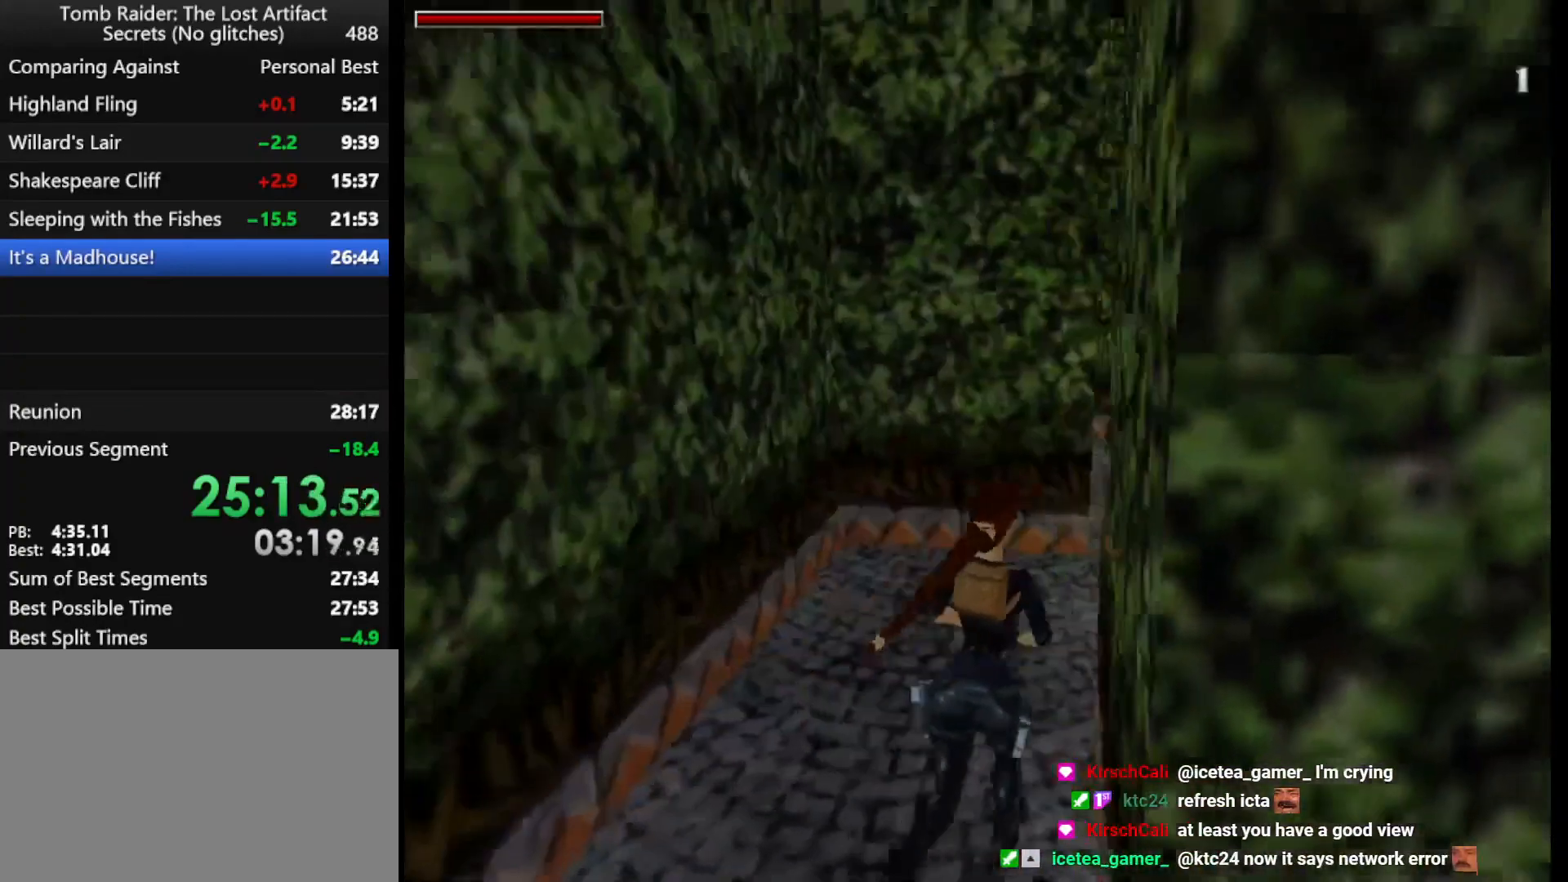
{"keys": ["dash", "right", "up"], "events": [[233, "right", "down"]]}
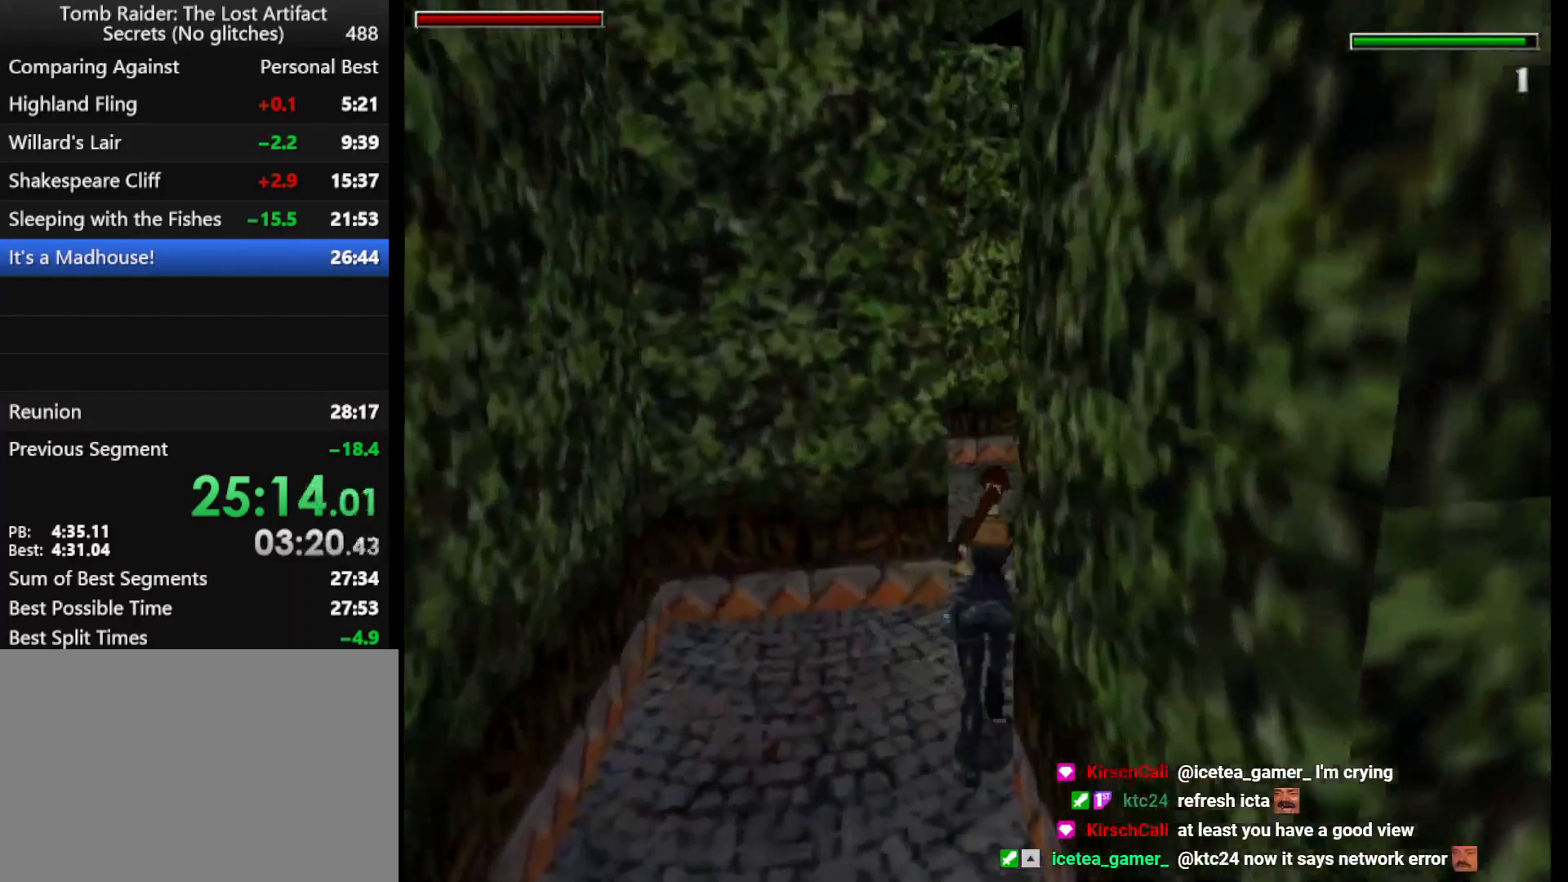
{"keys": ["left", "up"], "events": [[67, "left", "down"], [67, "right", "up"], [467, "dash", "up"]]}
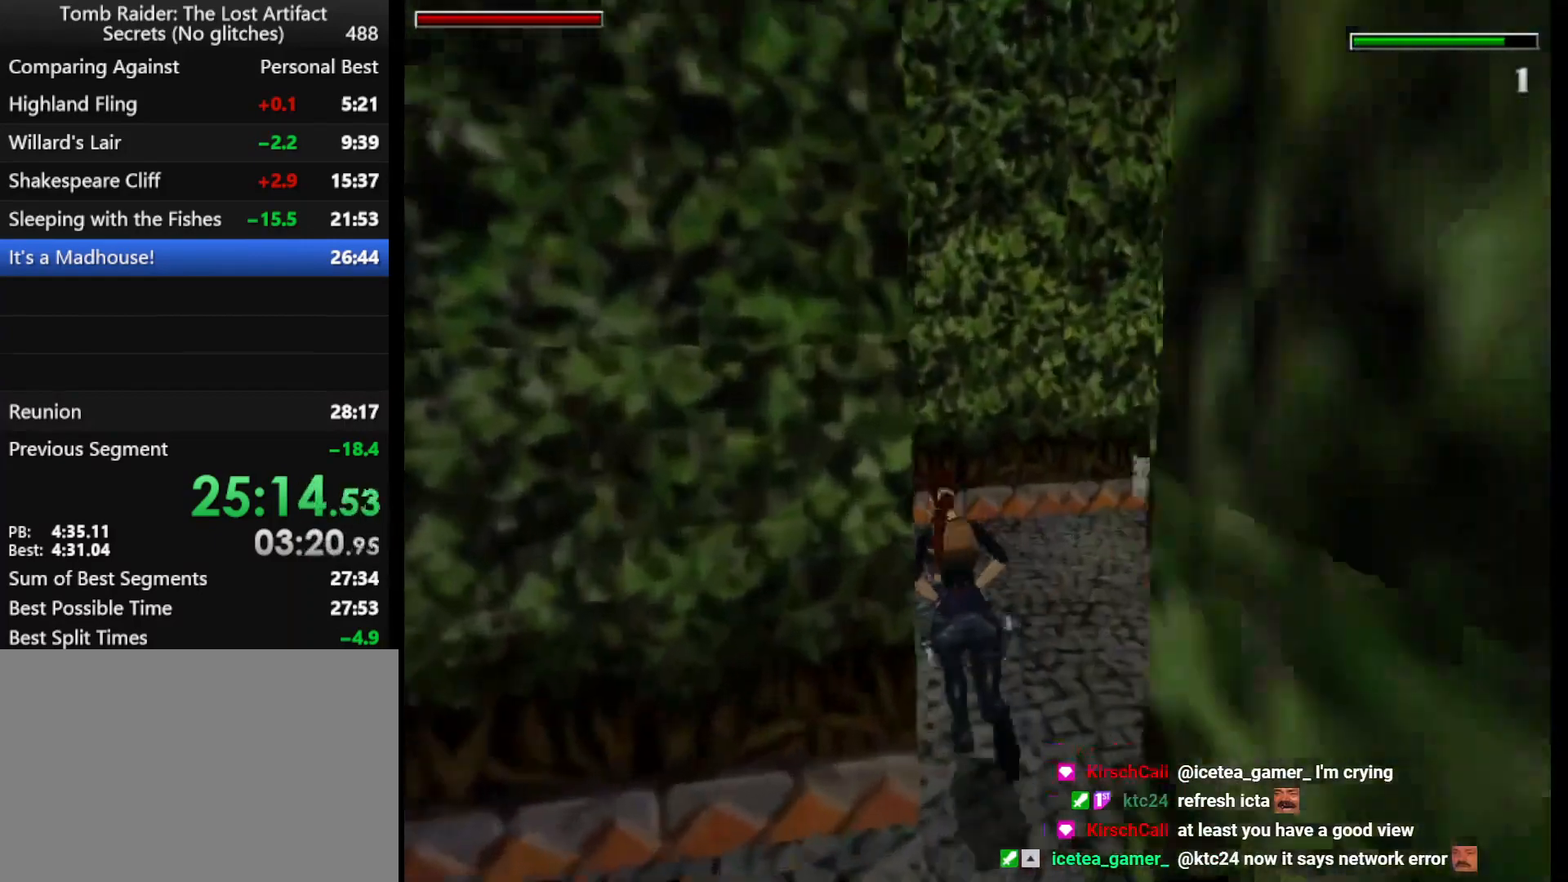
{"keys": ["left", "up"], "events": []}
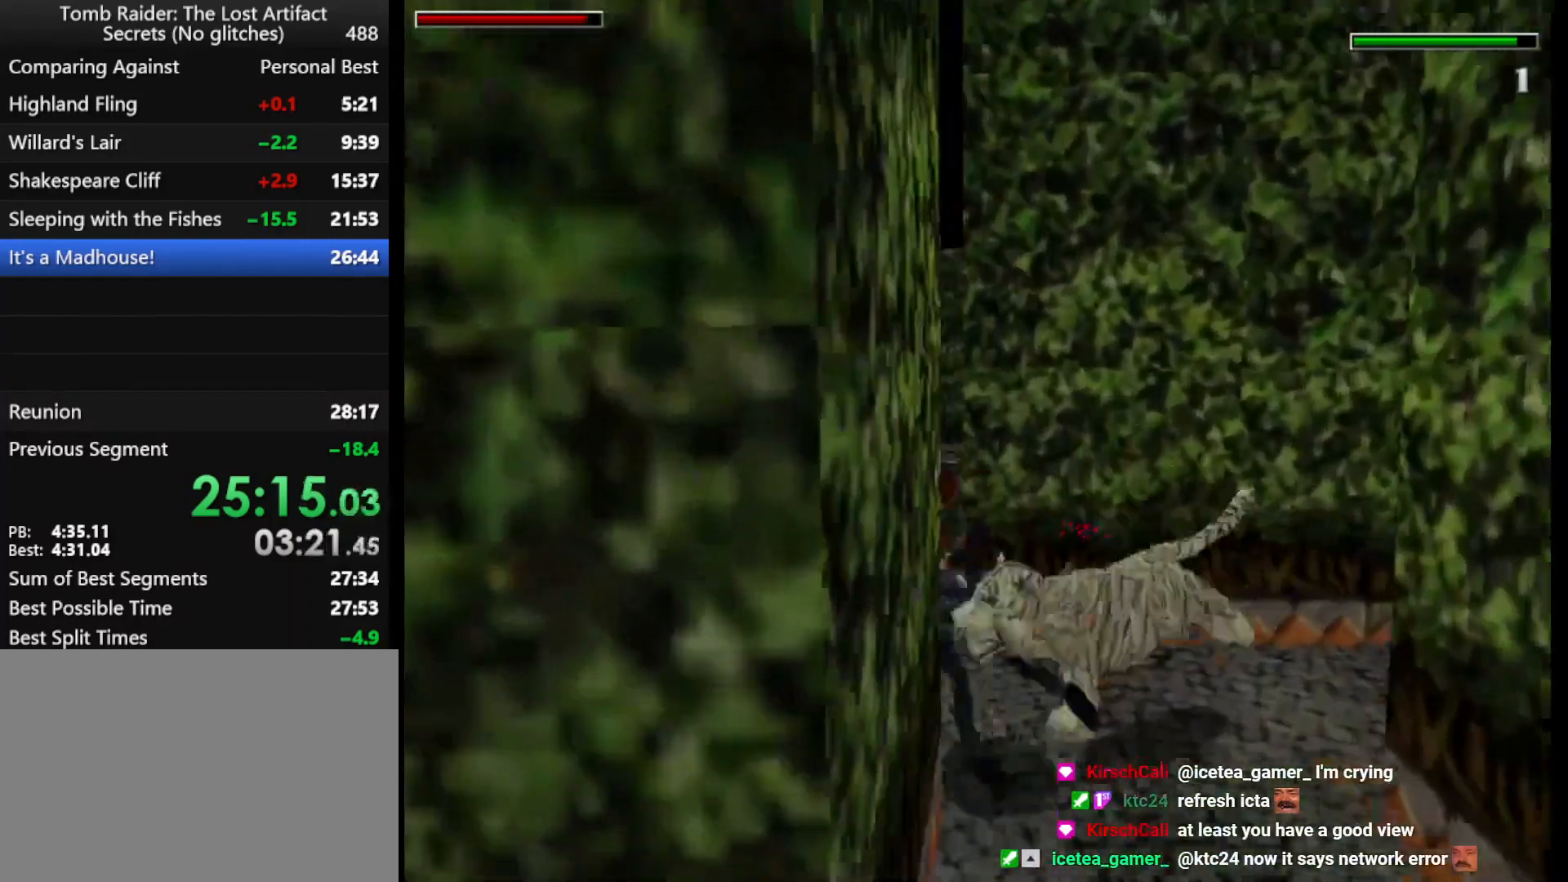
{"keys": ["jump", "right", "up"], "events": [[167, "jump", "down"], [233, "left", "up"], [267, "right", "down"]]}
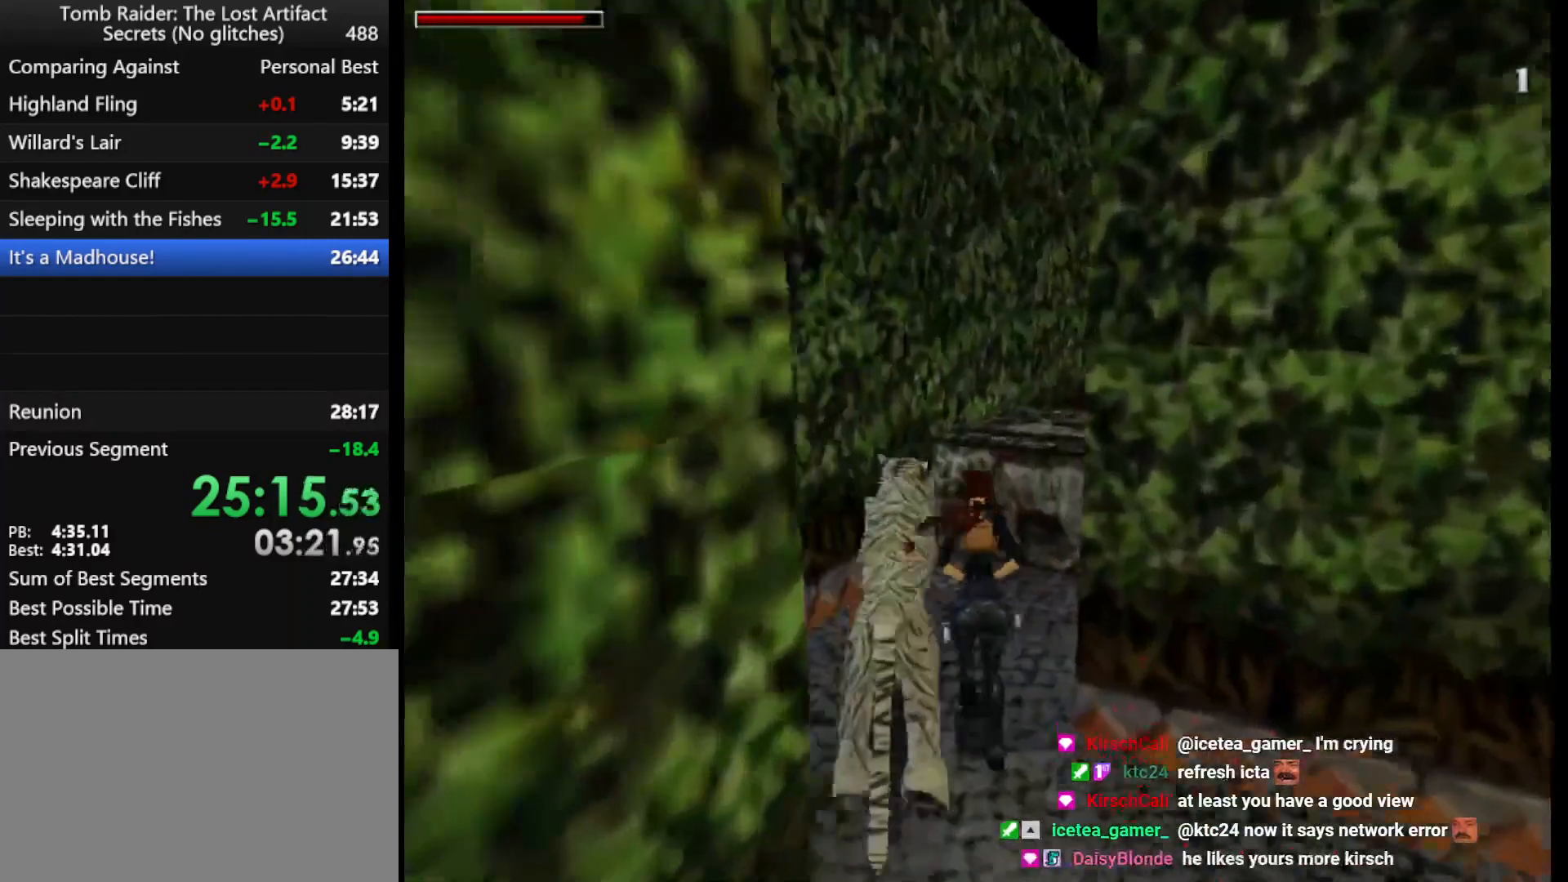
{"keys": ["right", "up"], "events": [[333, "jump", "up"]]}
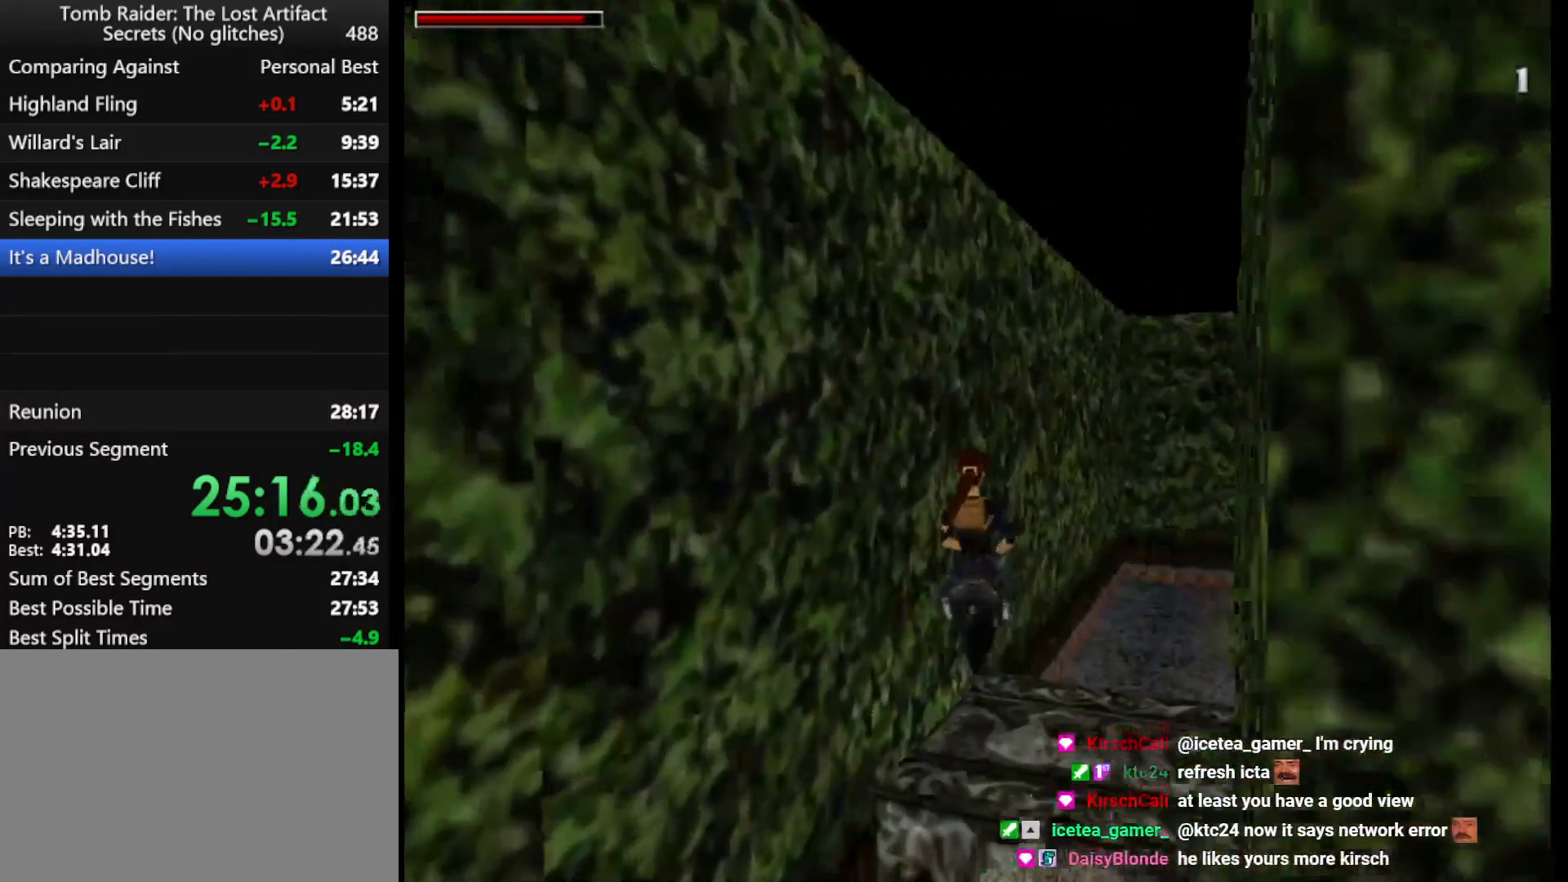
{"keys": ["right", "roll", "up"], "events": [[433, "roll", "down"]]}
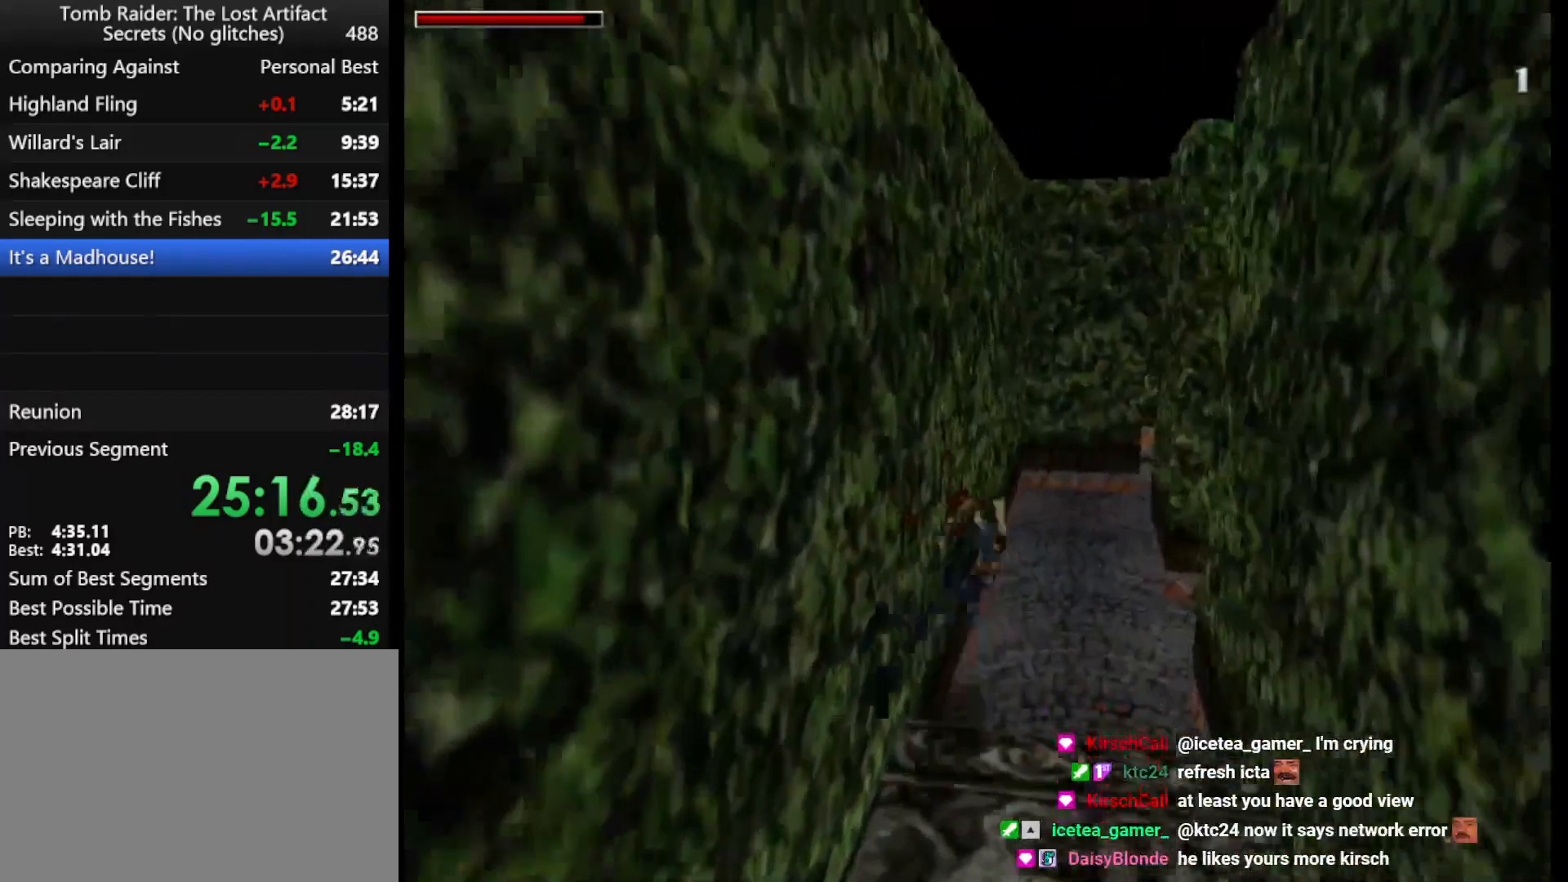
{"keys": ["dash", "up"], "events": [[67, "roll", "up"], [500, "dash", "down"], [500, "right", "up"]]}
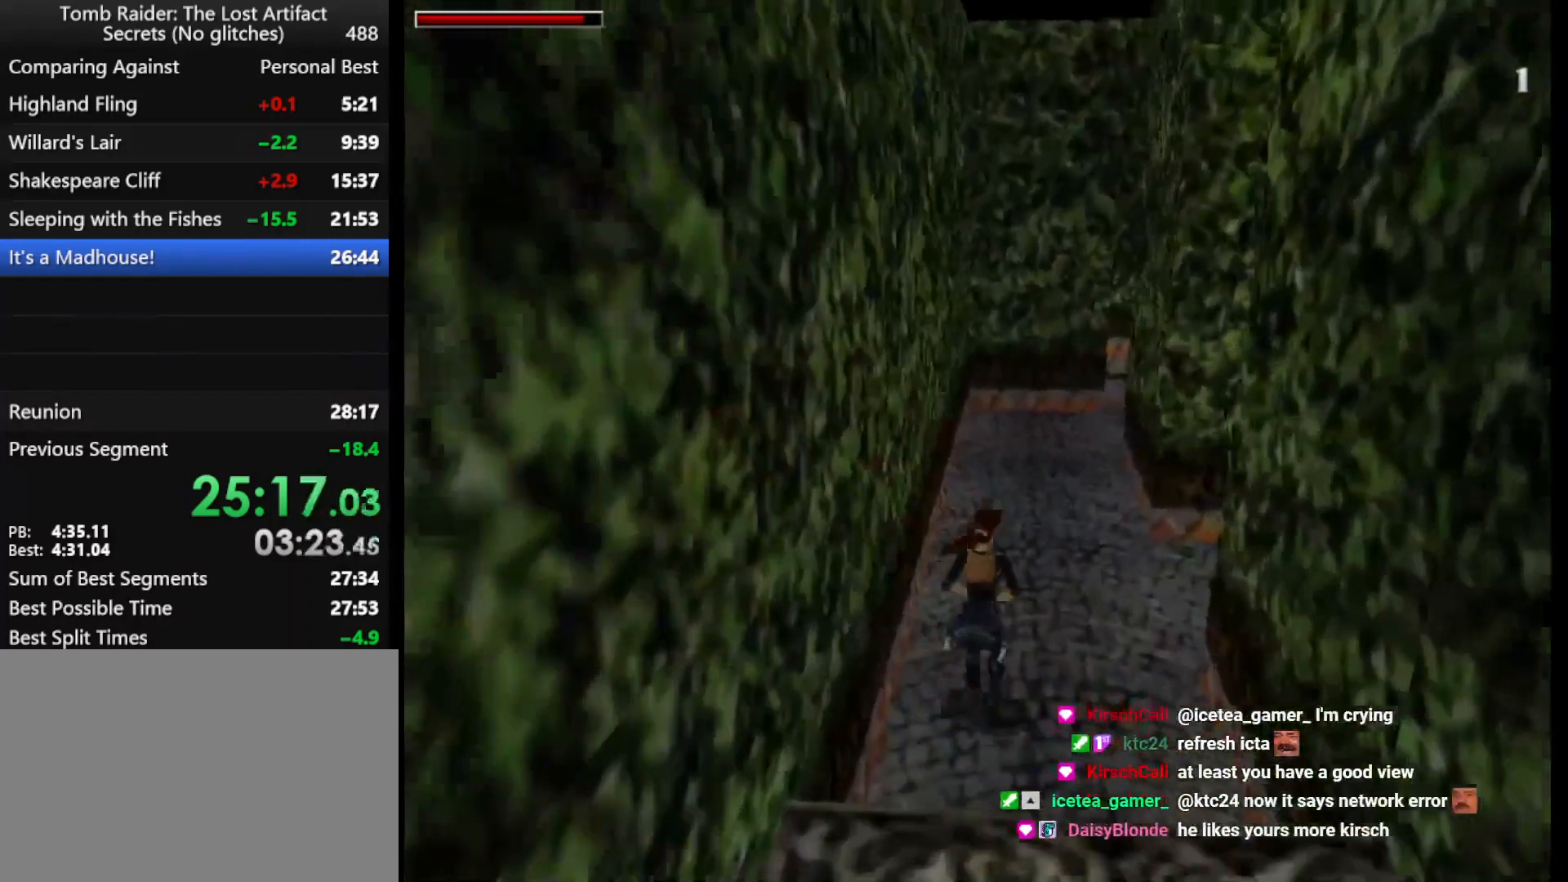
{"keys": ["dash", "up"], "events": []}
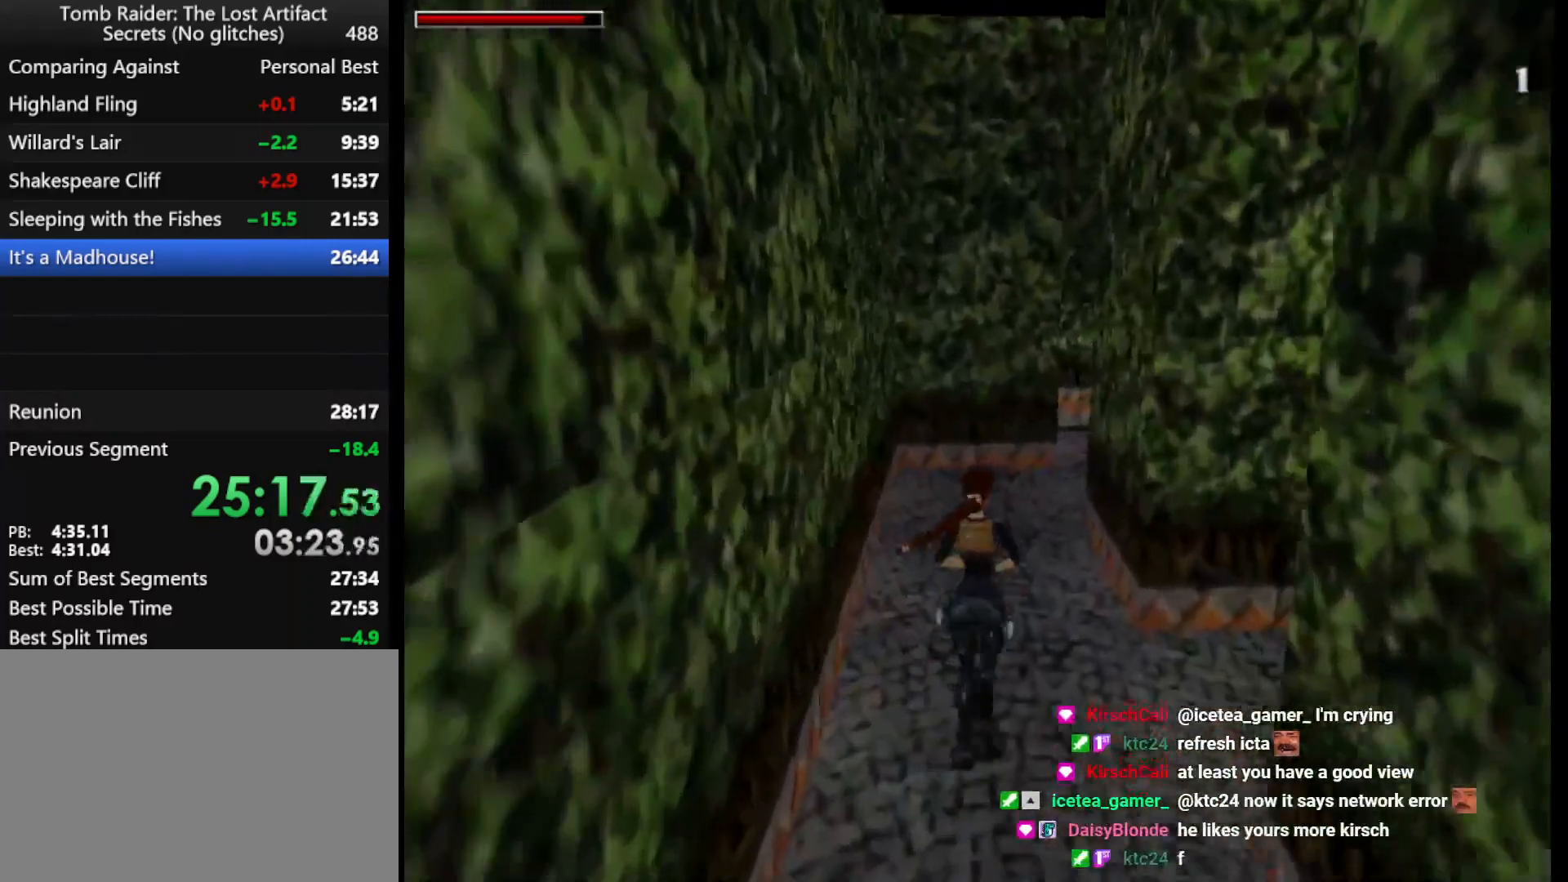
{"keys": ["dash", "right", "up"], "events": [[267, "right", "down"], [333, "right", "up"], [500, "right", "down"]]}
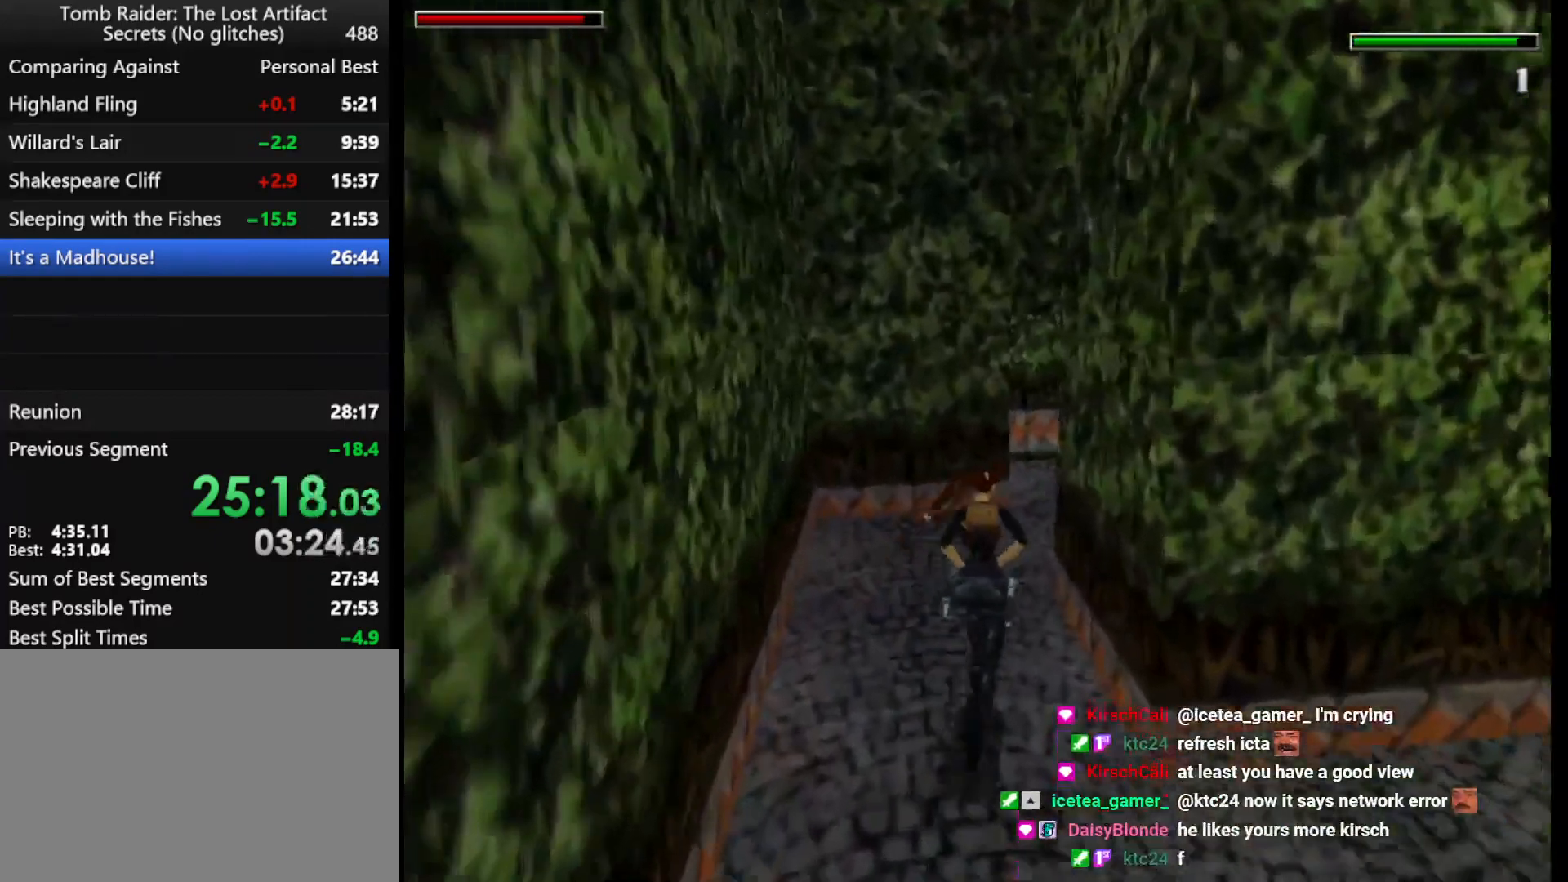
{"keys": ["dash", "up"], "events": [[133, "right", "up"], [233, "right", "down"], [367, "right", "up"]]}
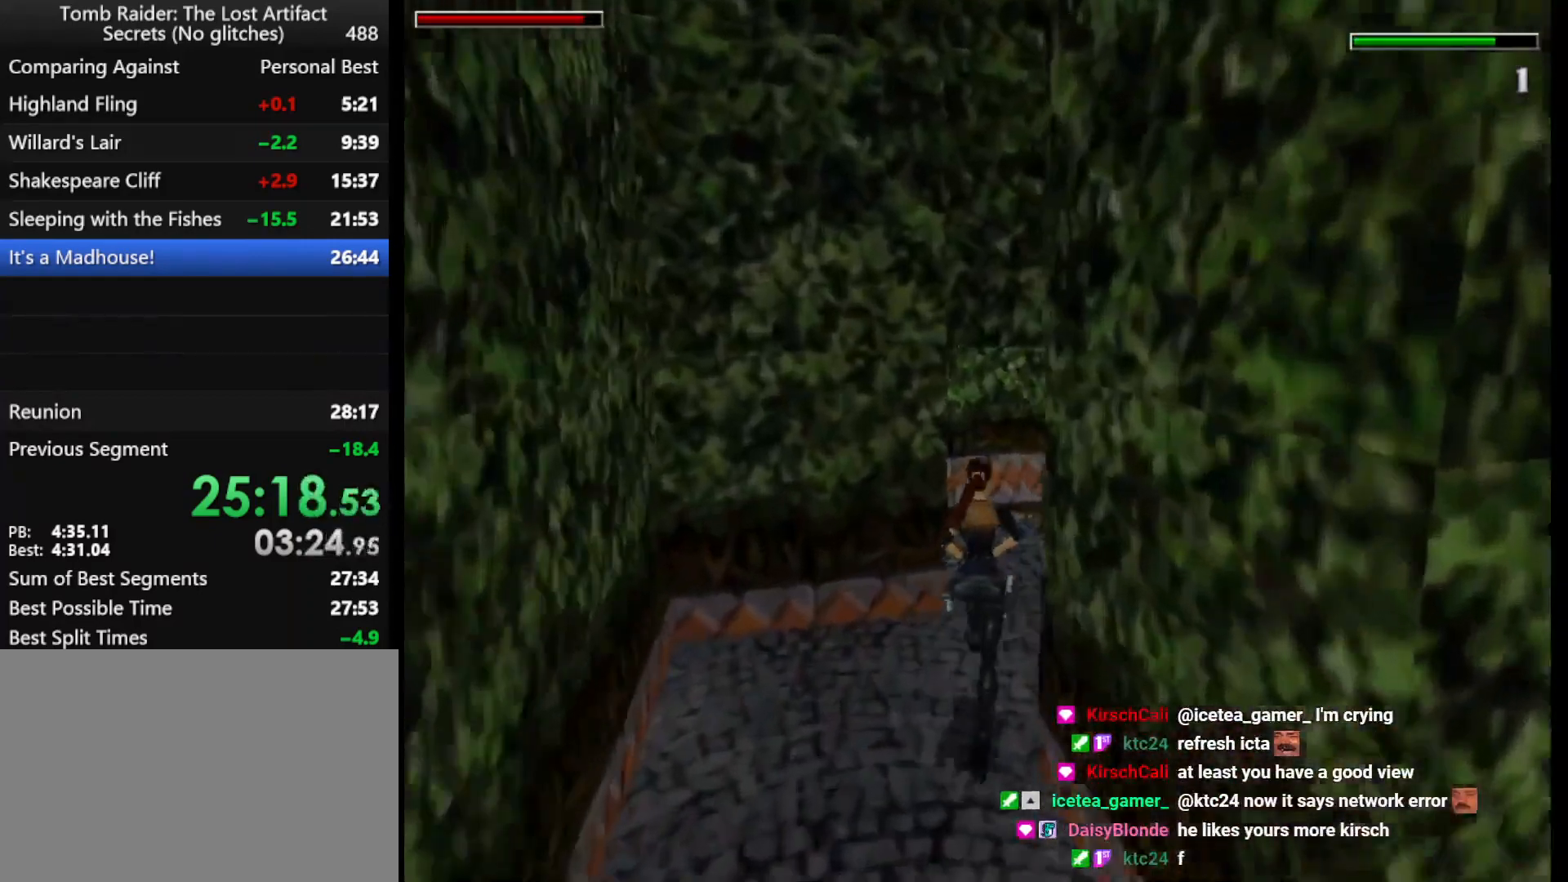
{"keys": ["left", "up"], "events": [[100, "left", "down"], [333, "dash", "up"], [333, "left", "up"], [467, "left", "down"]]}
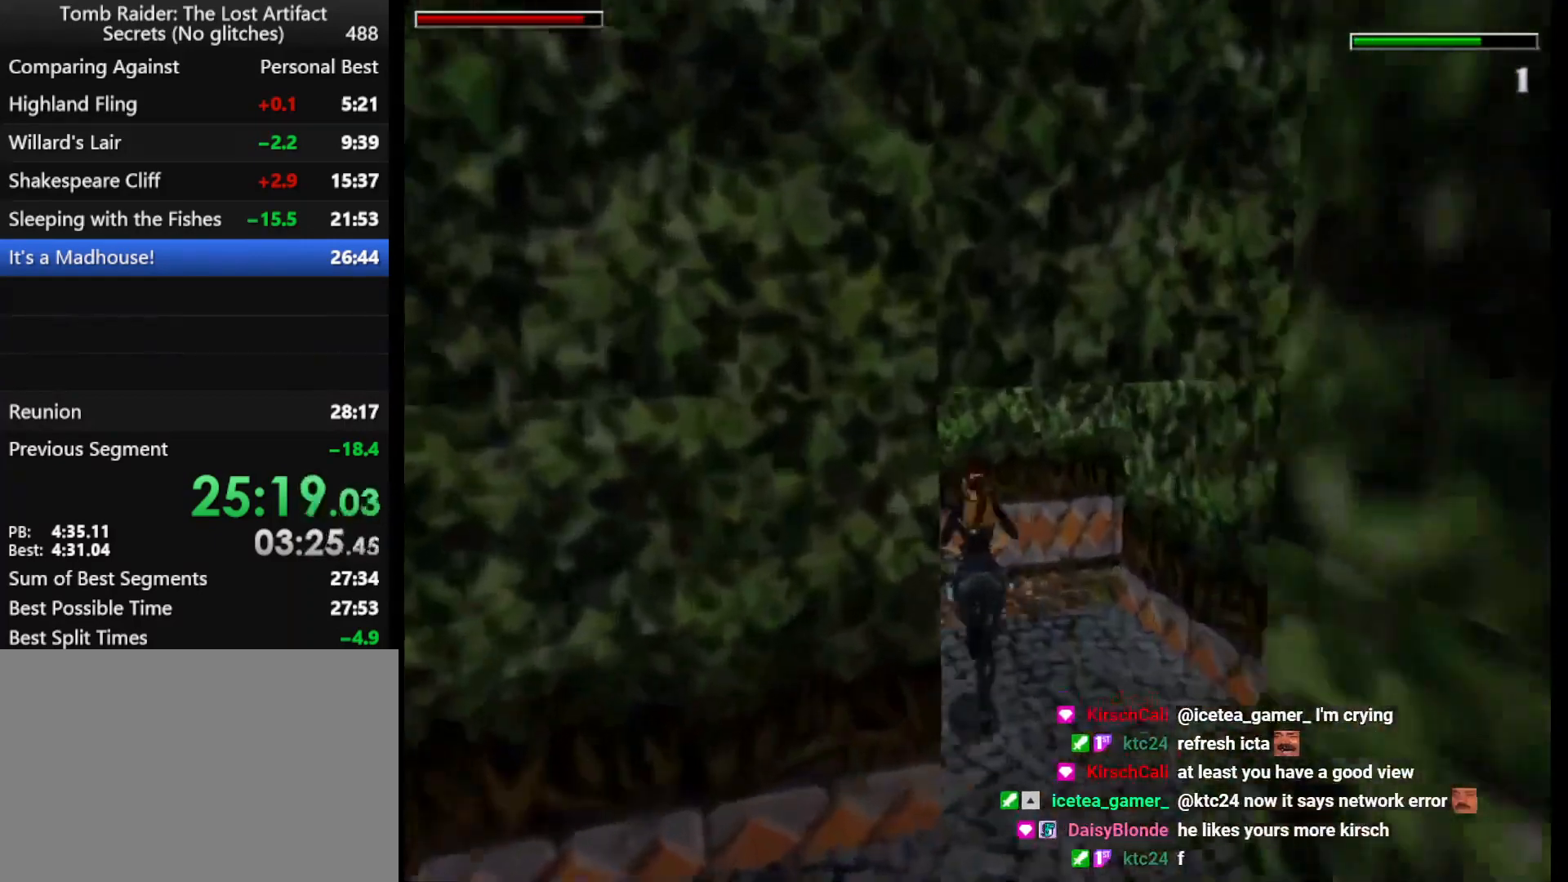
{"keys": ["left", "up"], "events": []}
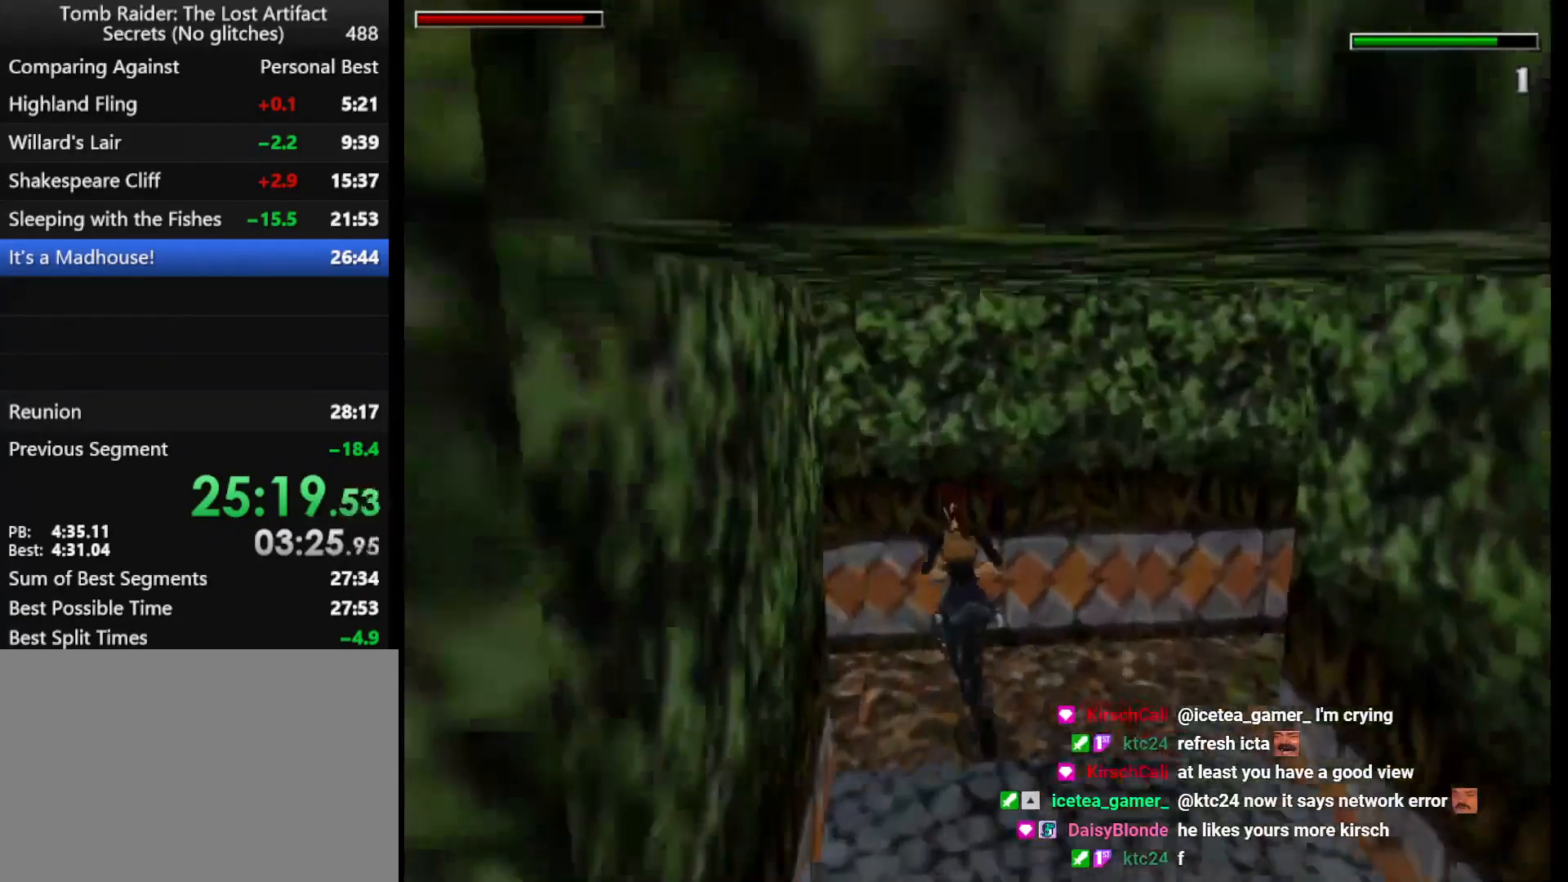
{"keys": ["left", "up"], "events": []}
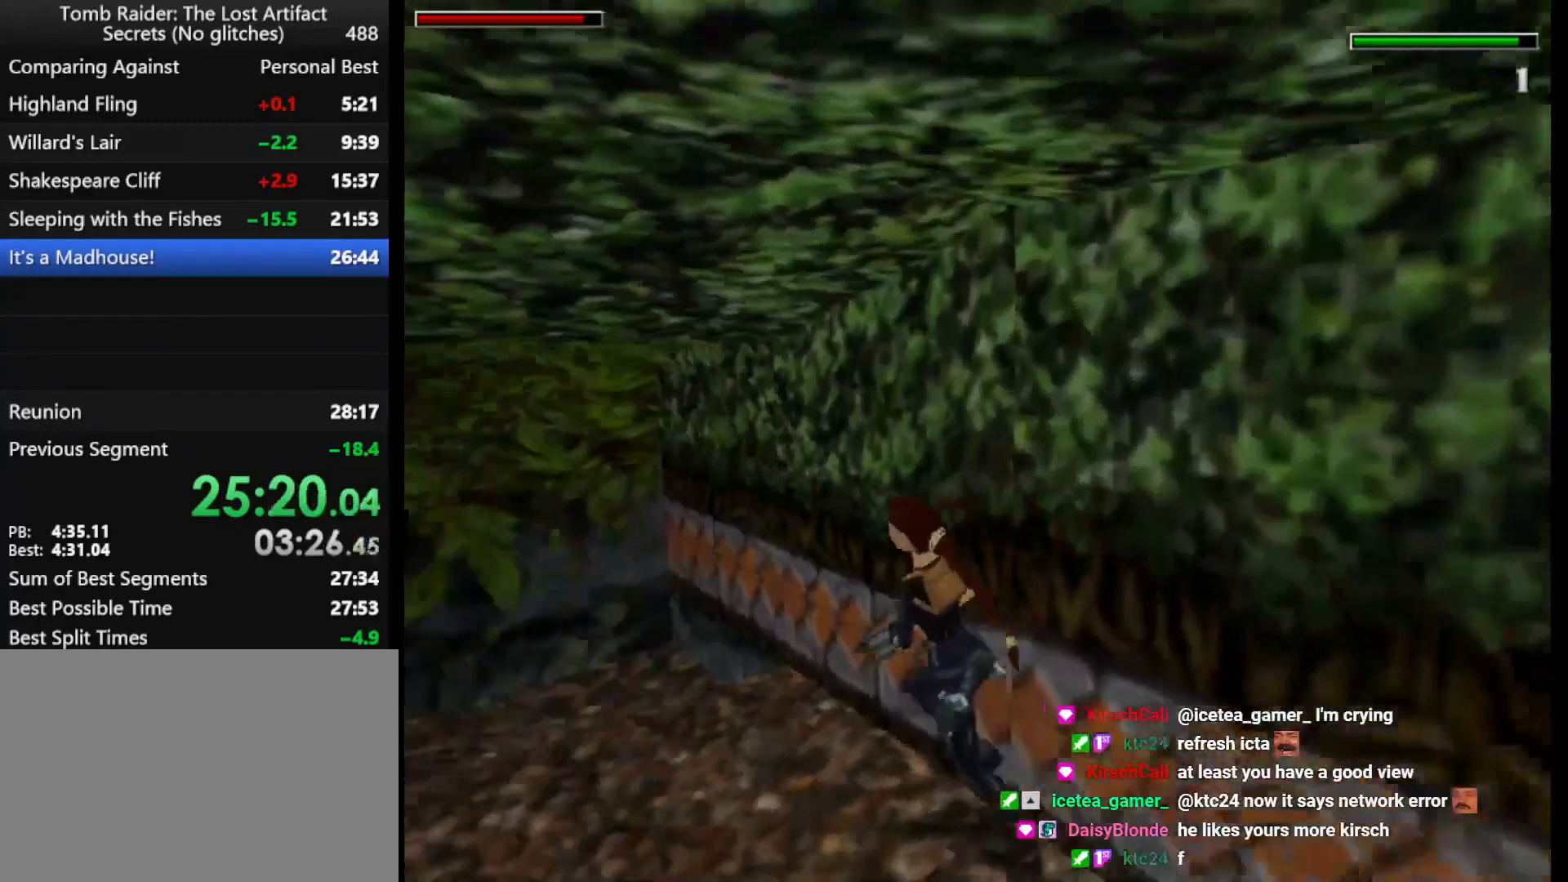
{"keys": ["dash", "left", "up"], "events": [[67, "dash", "down"], [67, "left", "up"], [300, "left", "down"]]}
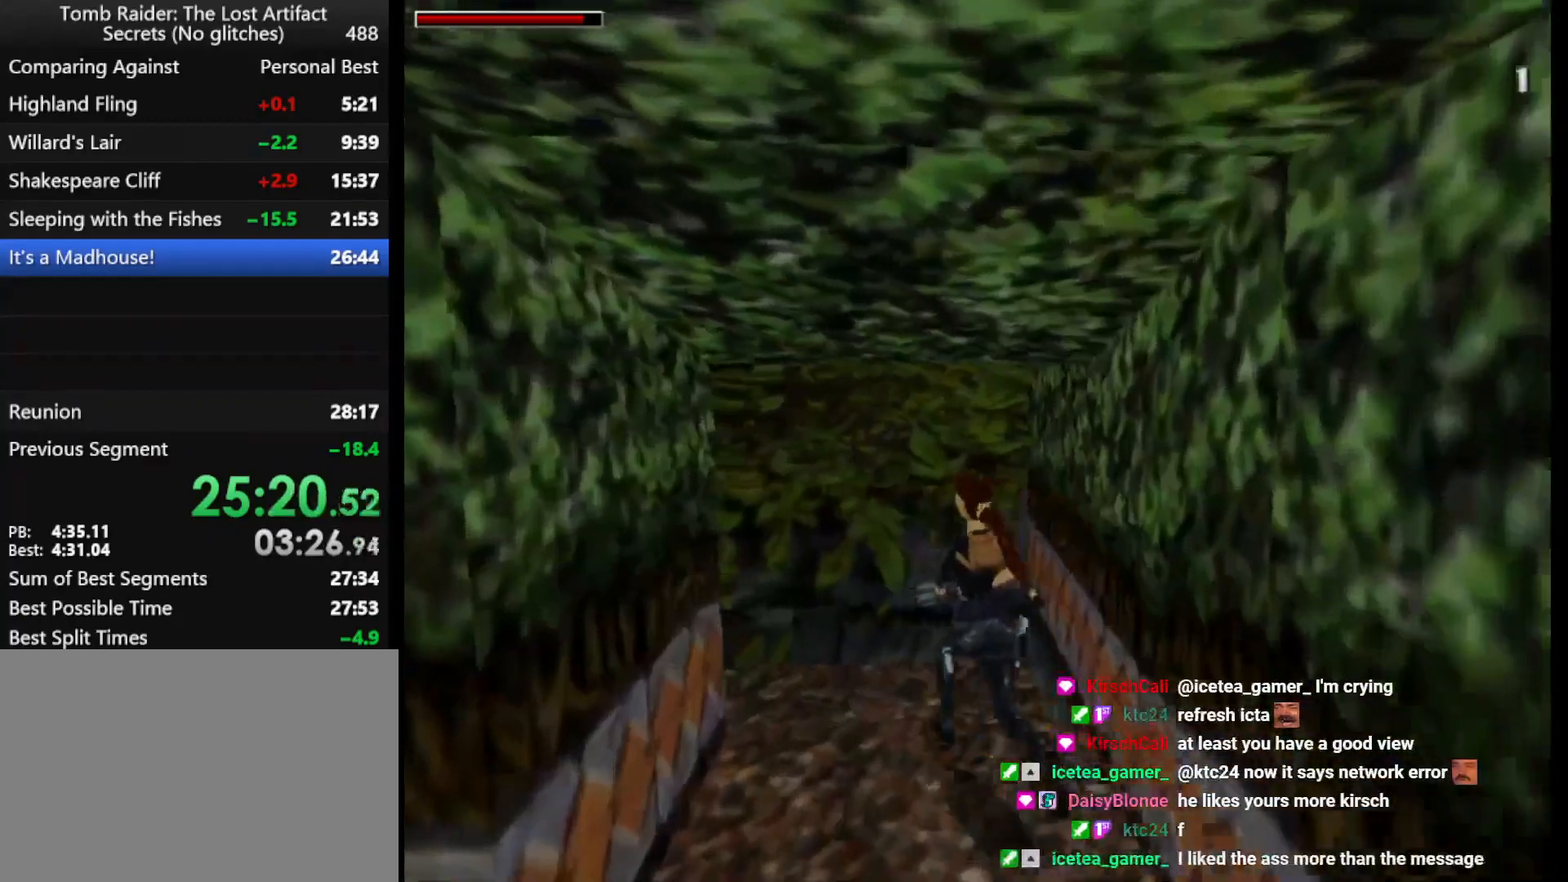
{"keys": ["dash", "left", "up"], "events": []}
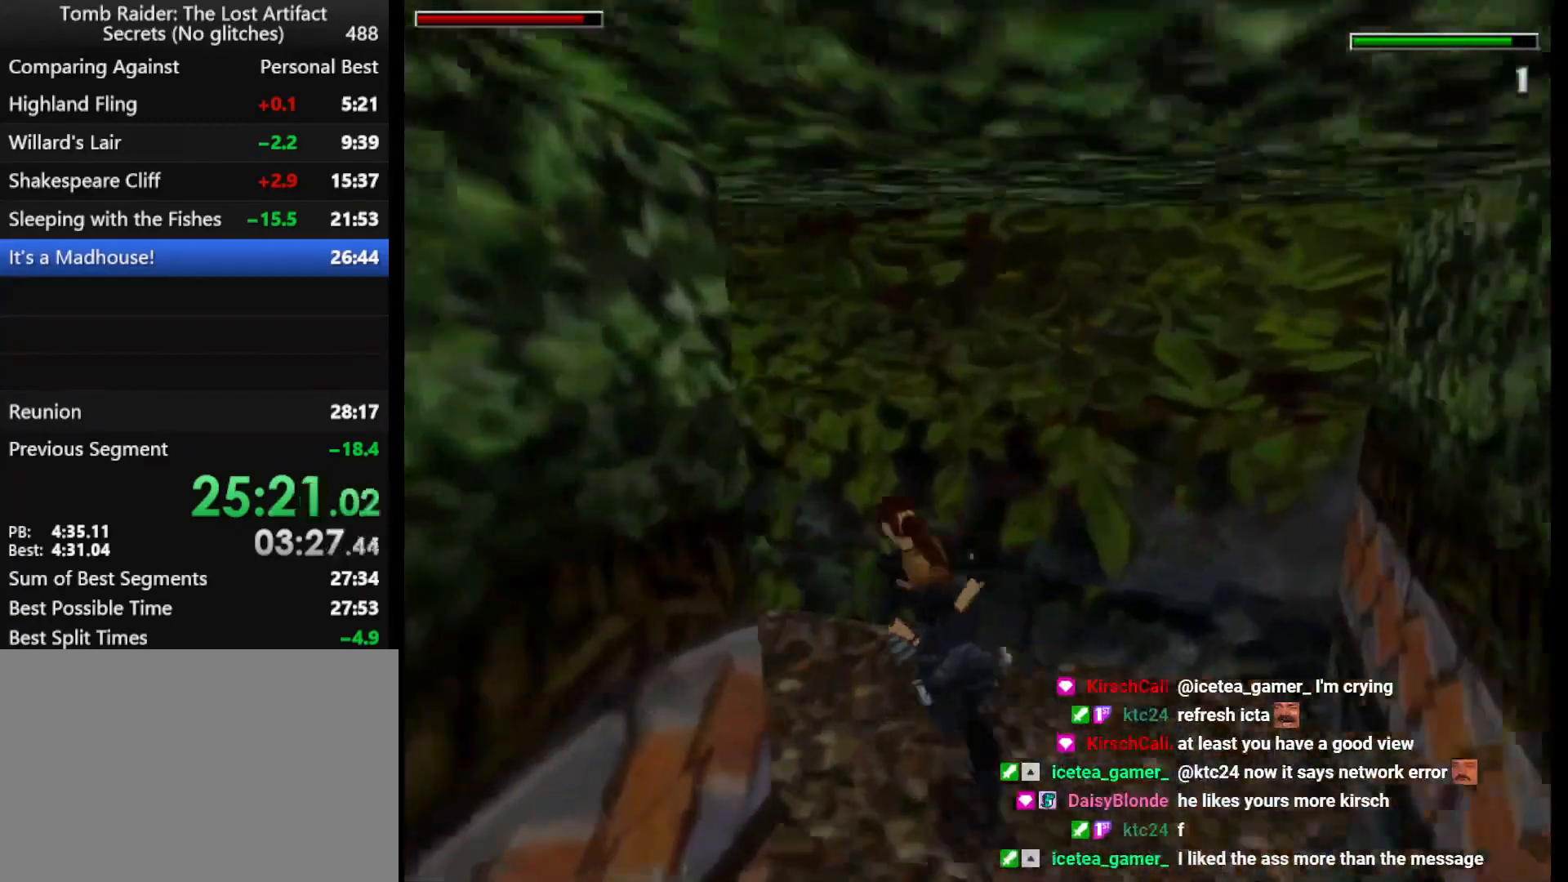
{"keys": ["dash", "left", "up"], "events": []}
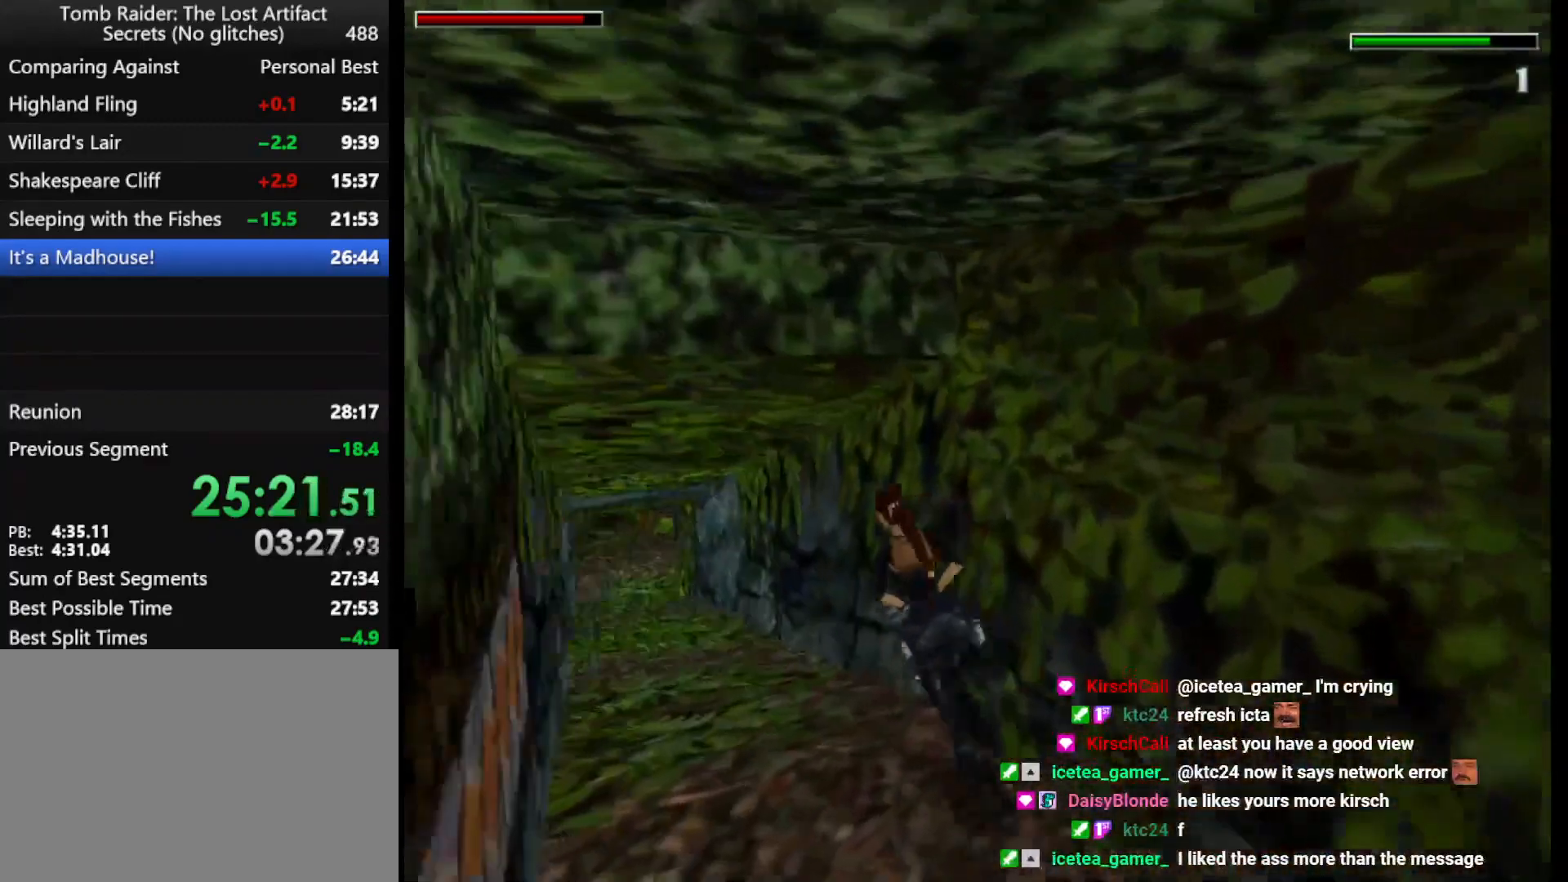
{"keys": ["dash", "up"], "events": [[100, "left", "up"]]}
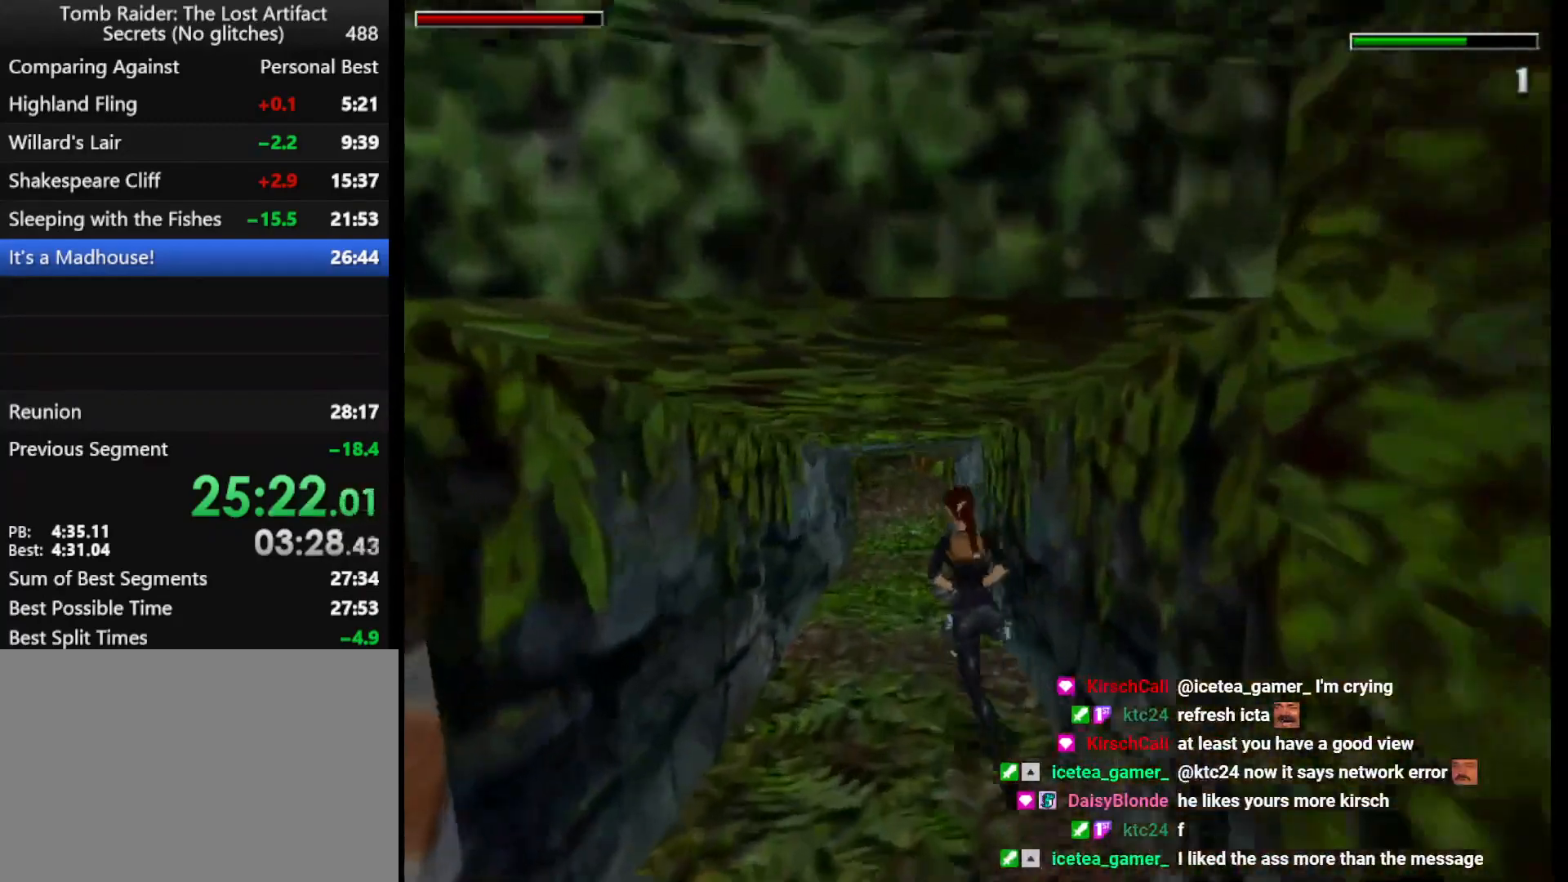
{"keys": ["dash", "right", "up"], "events": [[33, "right", "down"], [167, "right", "up"], [433, "right", "down"]]}
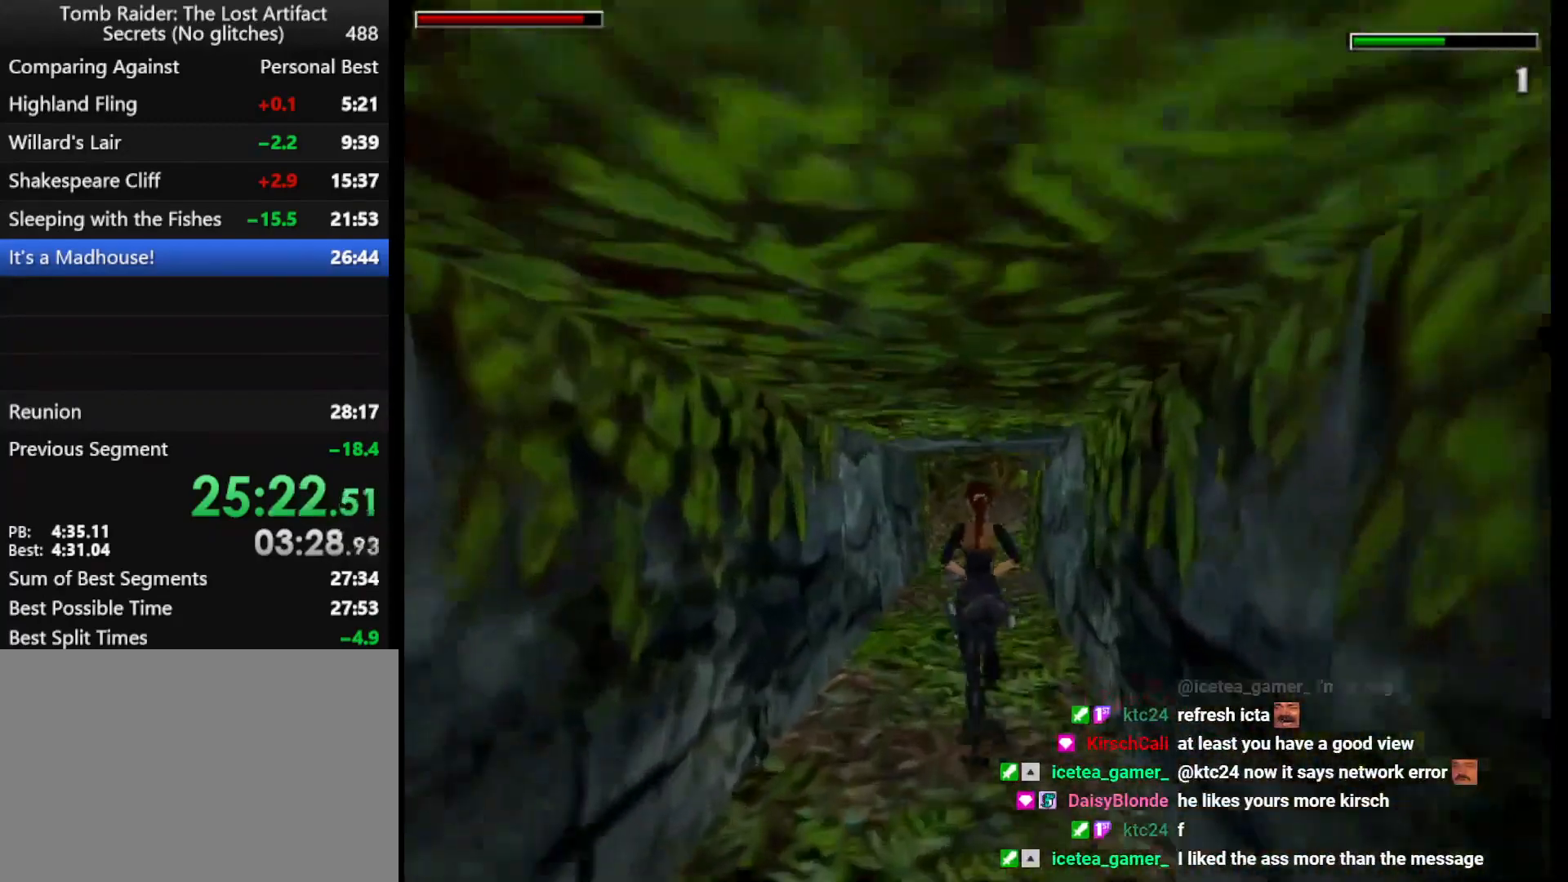
{"keys": ["dash", "up"], "events": [[67, "right", "up"], [267, "right", "down"], [467, "right", "up"]]}
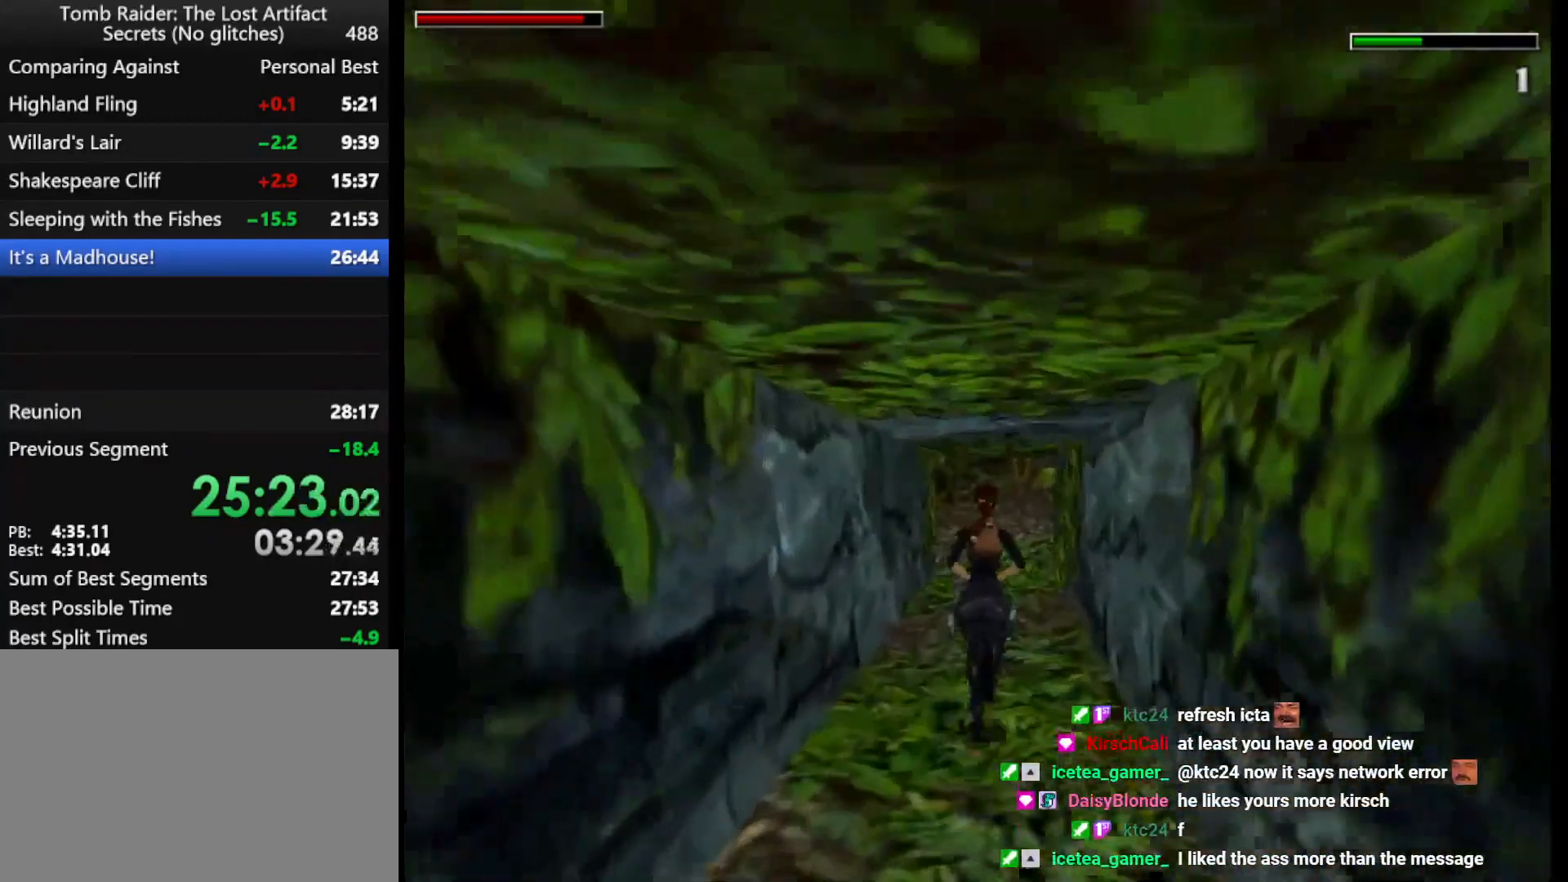
{"keys": ["dash", "up"], "events": [[67, "right", "down"], [200, "right", "up"]]}
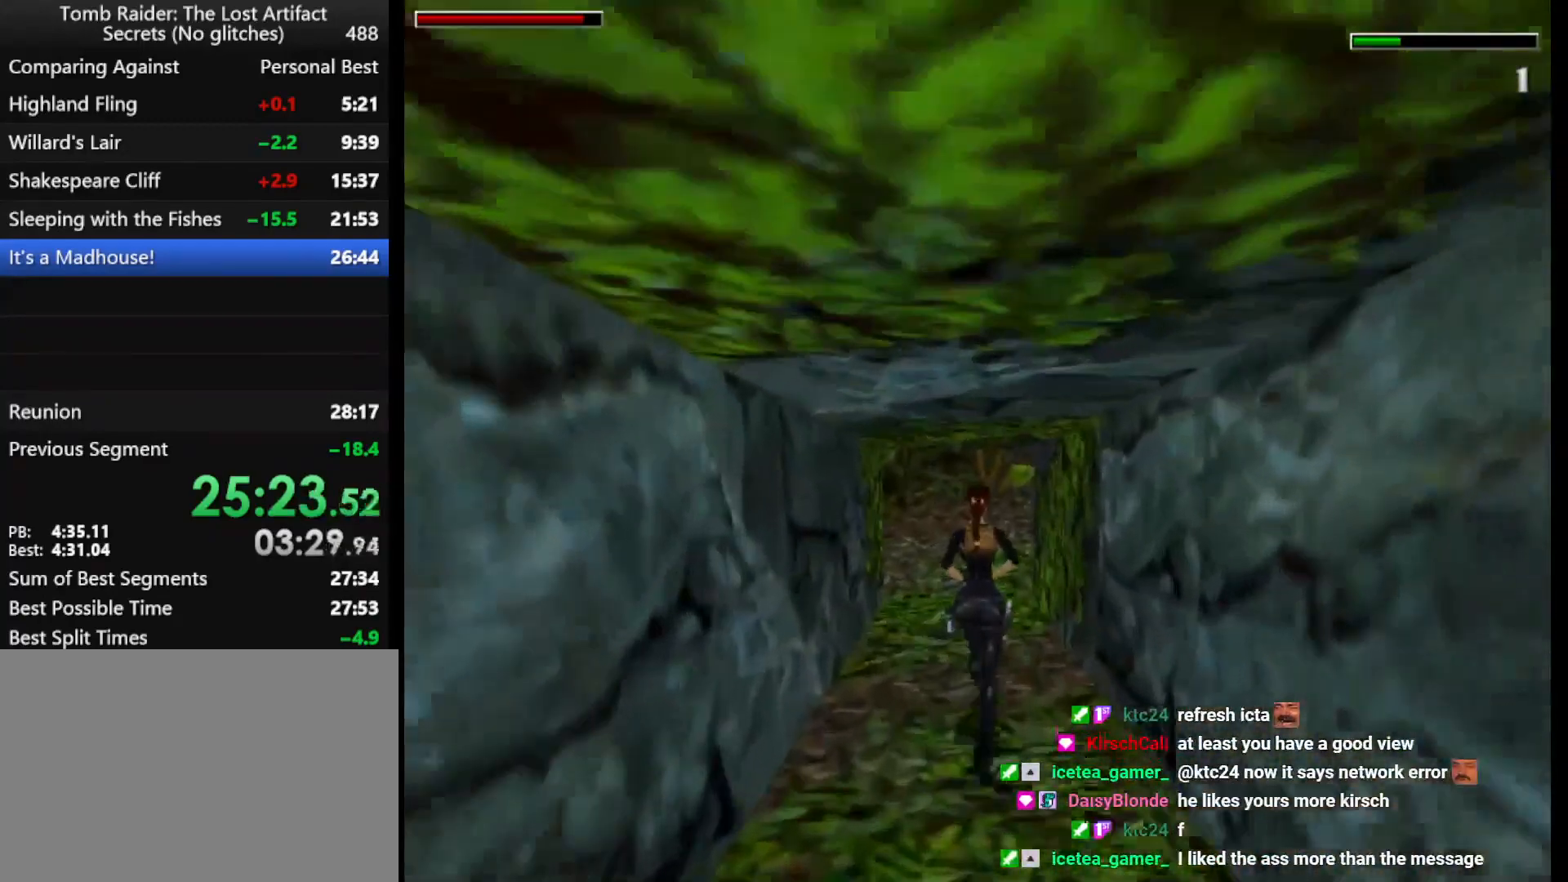
{"keys": ["dash", "right", "up"], "events": [[200, "right", "down"], [367, "right", "up"], [433, "right", "down"]]}
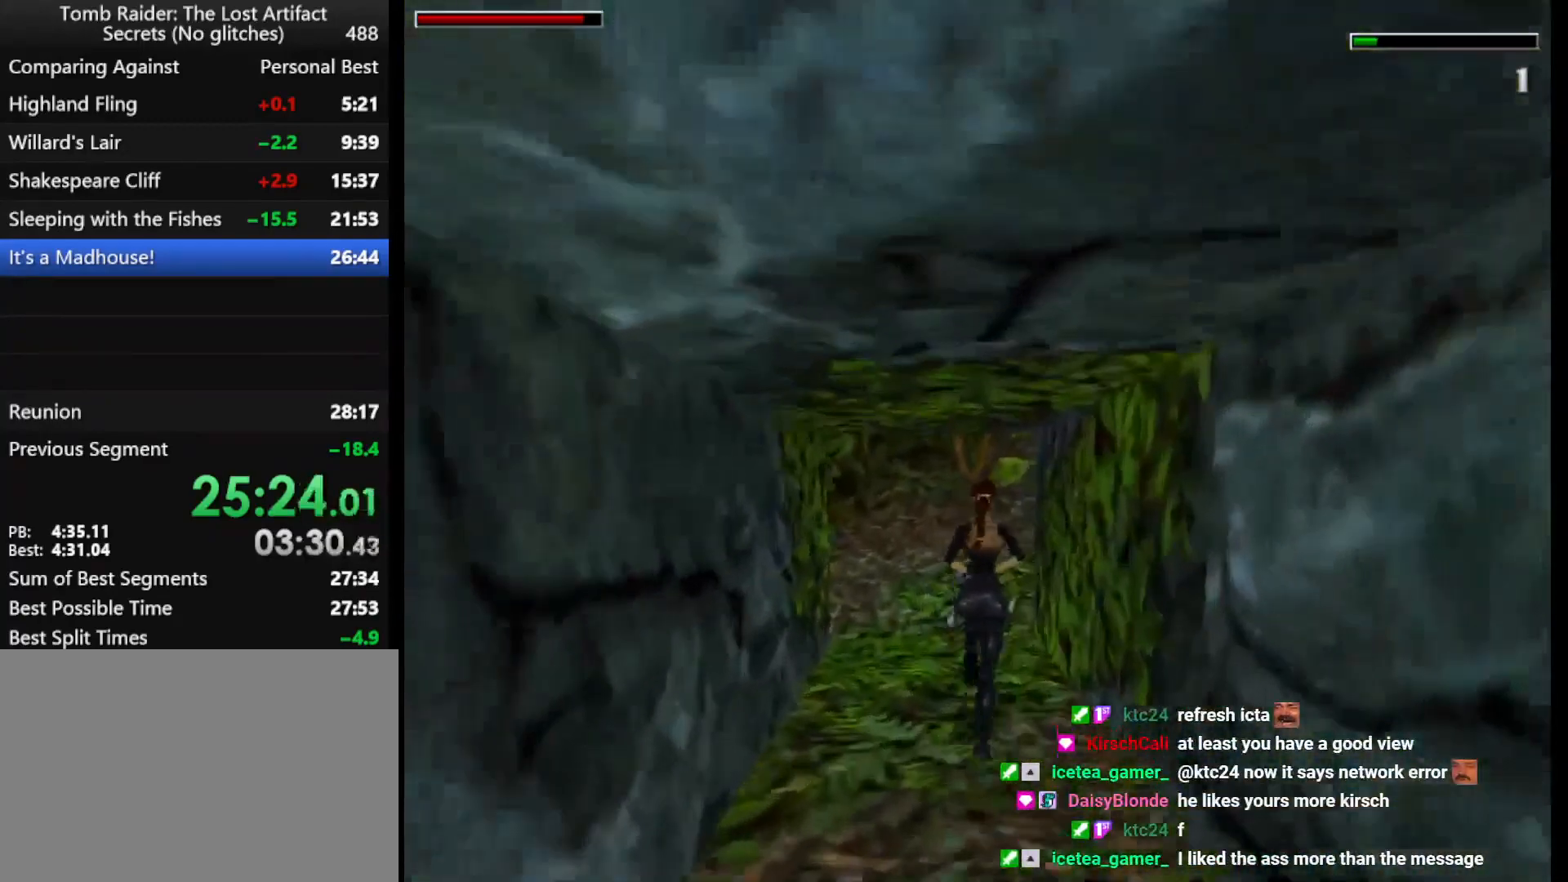
{"keys": ["up"], "events": [[33, "right", "up"], [133, "dash", "up"]]}
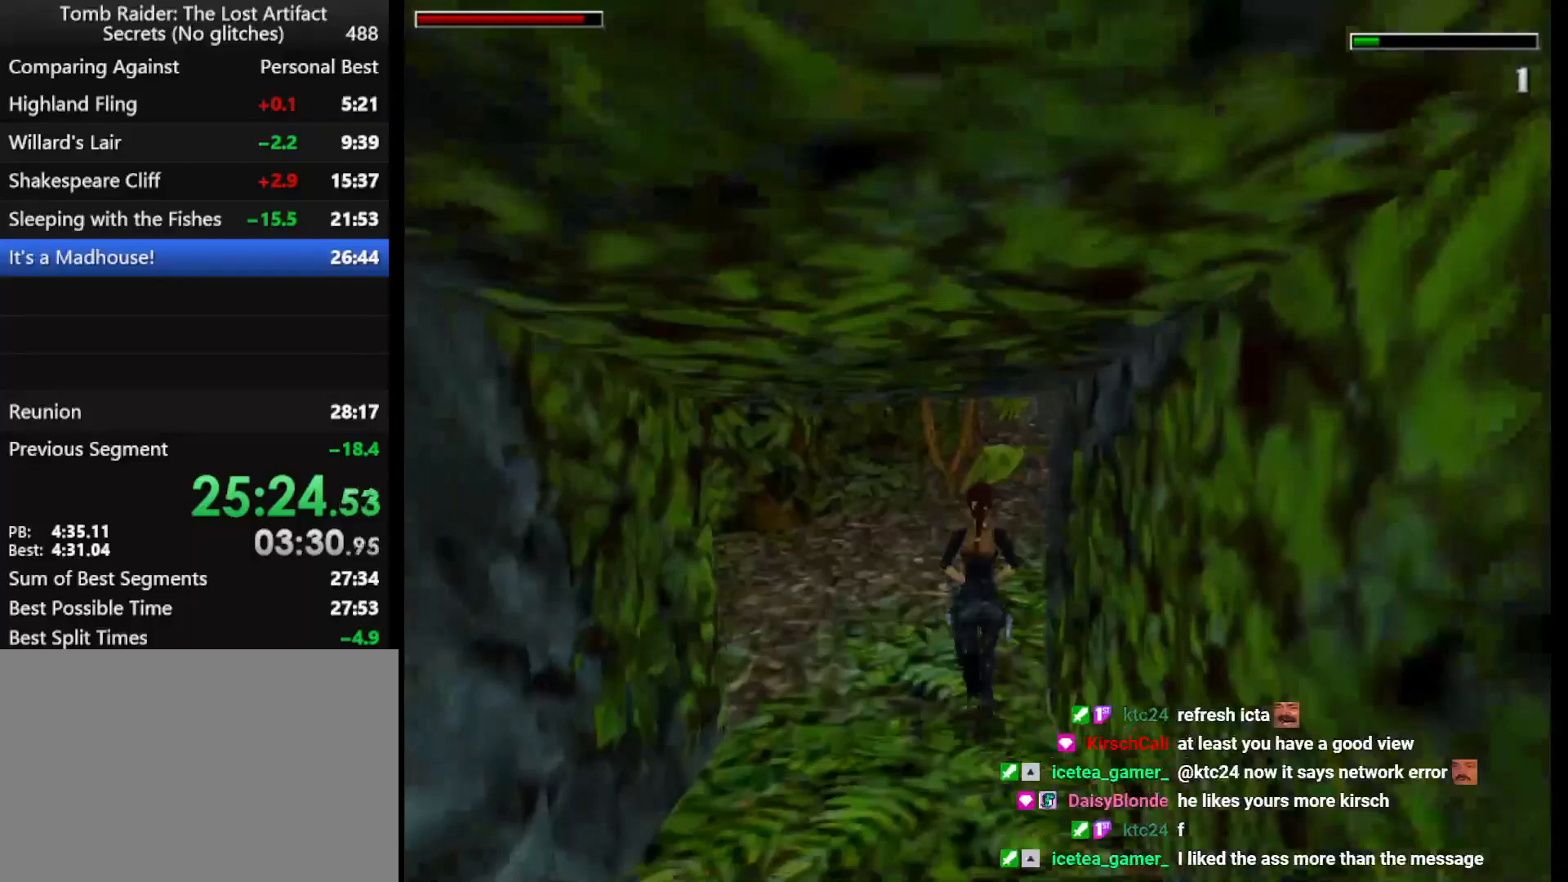
{"keys": ["right", "up"], "events": [[333, "right", "down"]]}
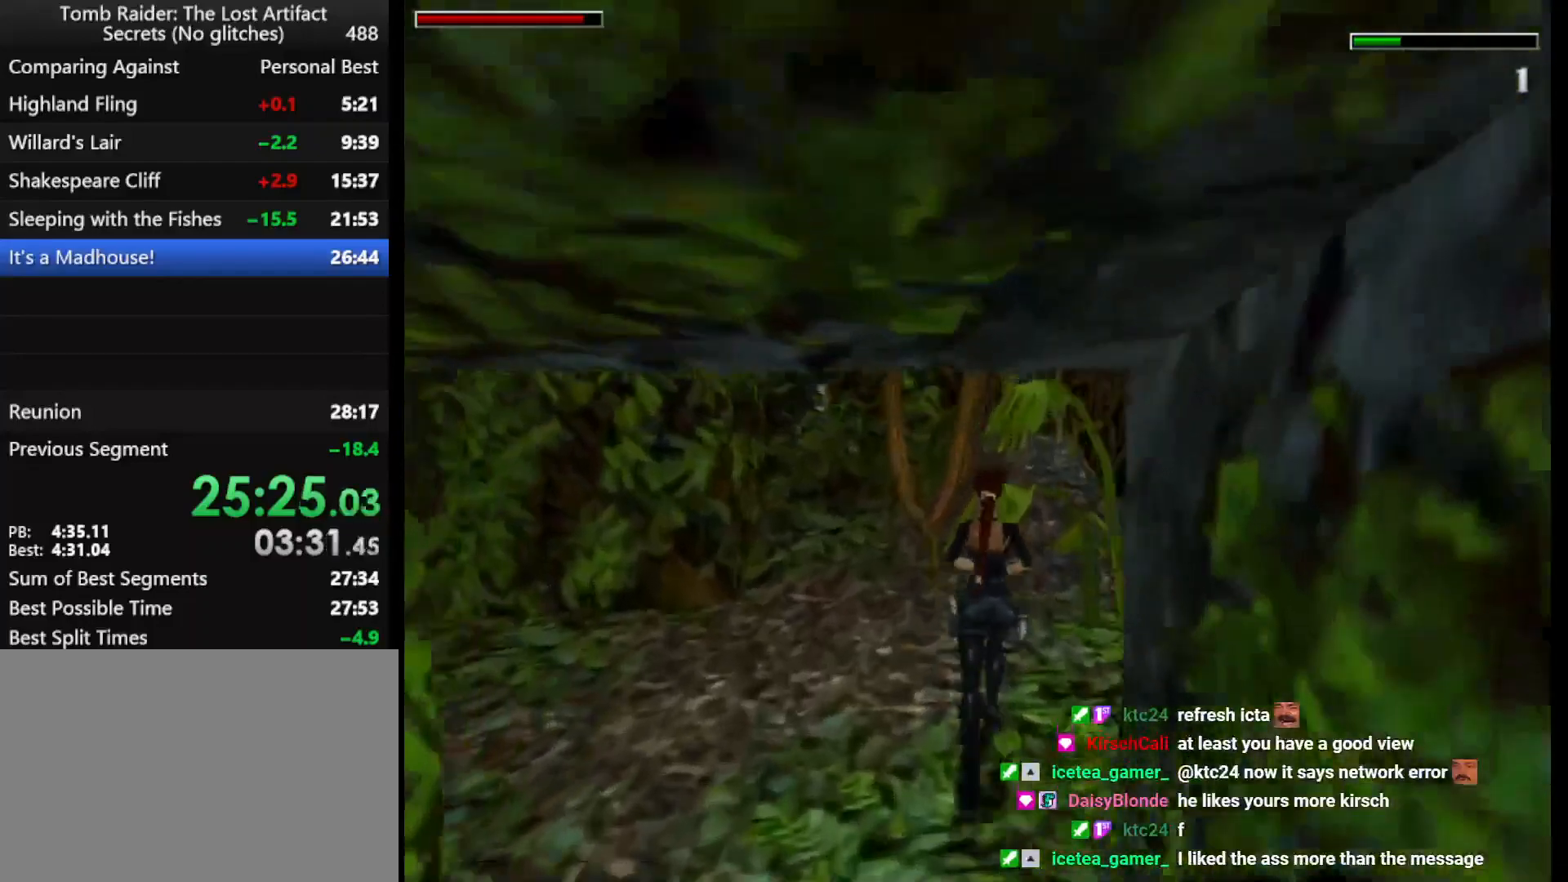
{"keys": ["right", "up"], "events": []}
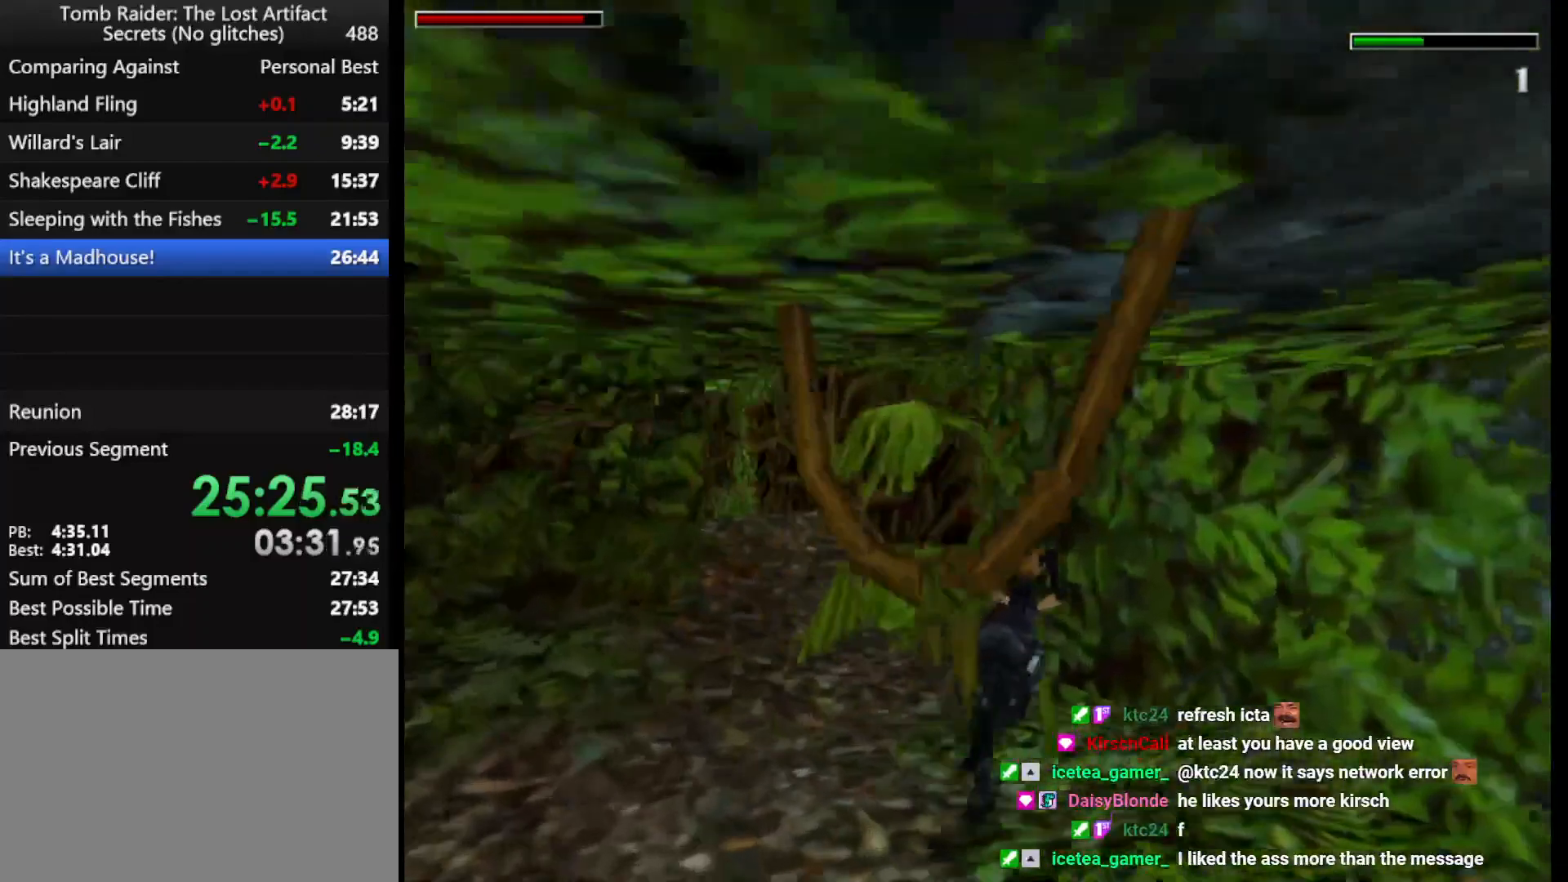
{"keys": ["jump", "up"], "events": [[400, "right", "up"], [467, "jump", "down"]]}
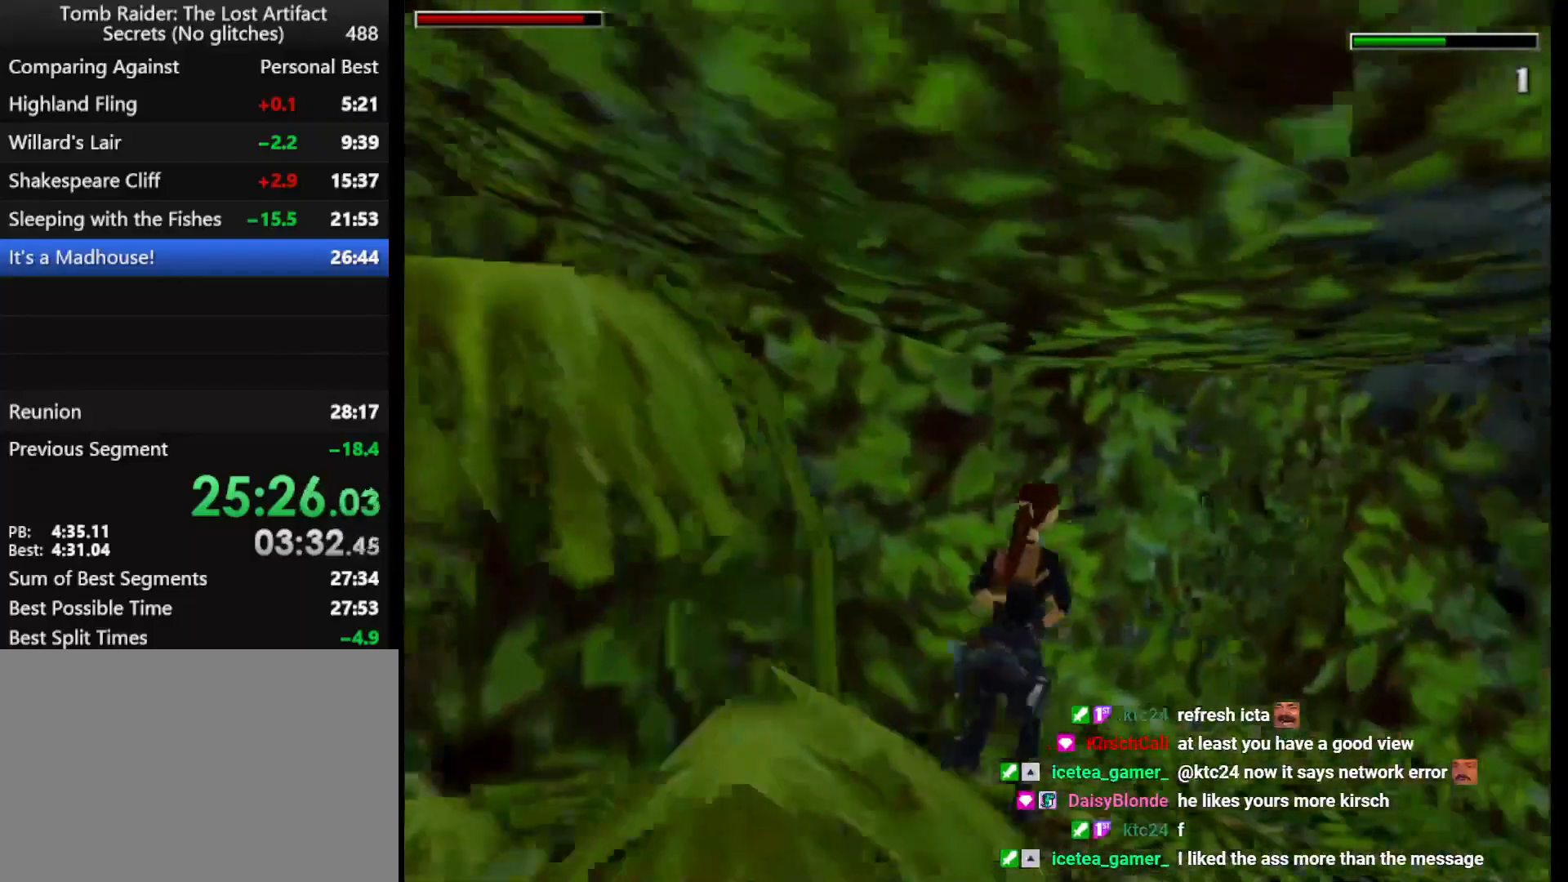
{"keys": ["right"], "events": [[33, "left", "down"], [200, "left", "up"], [200, "right", "down"], [367, "jump", "up"], [500, "up", "up"]]}
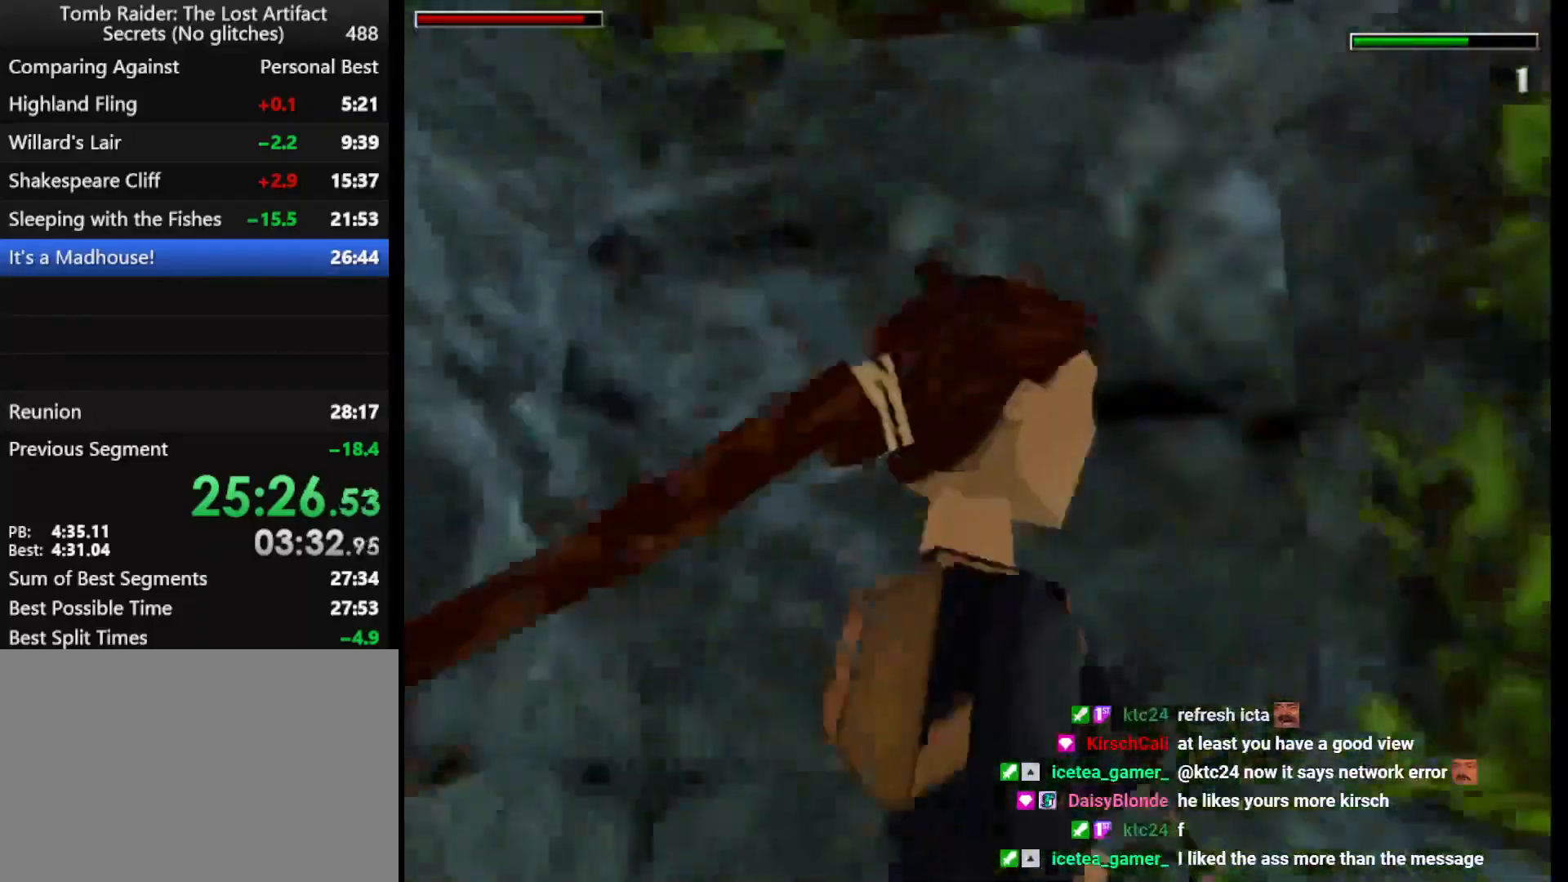
{"keys": ["right", "up"], "events": [[333, "up", "down"]]}
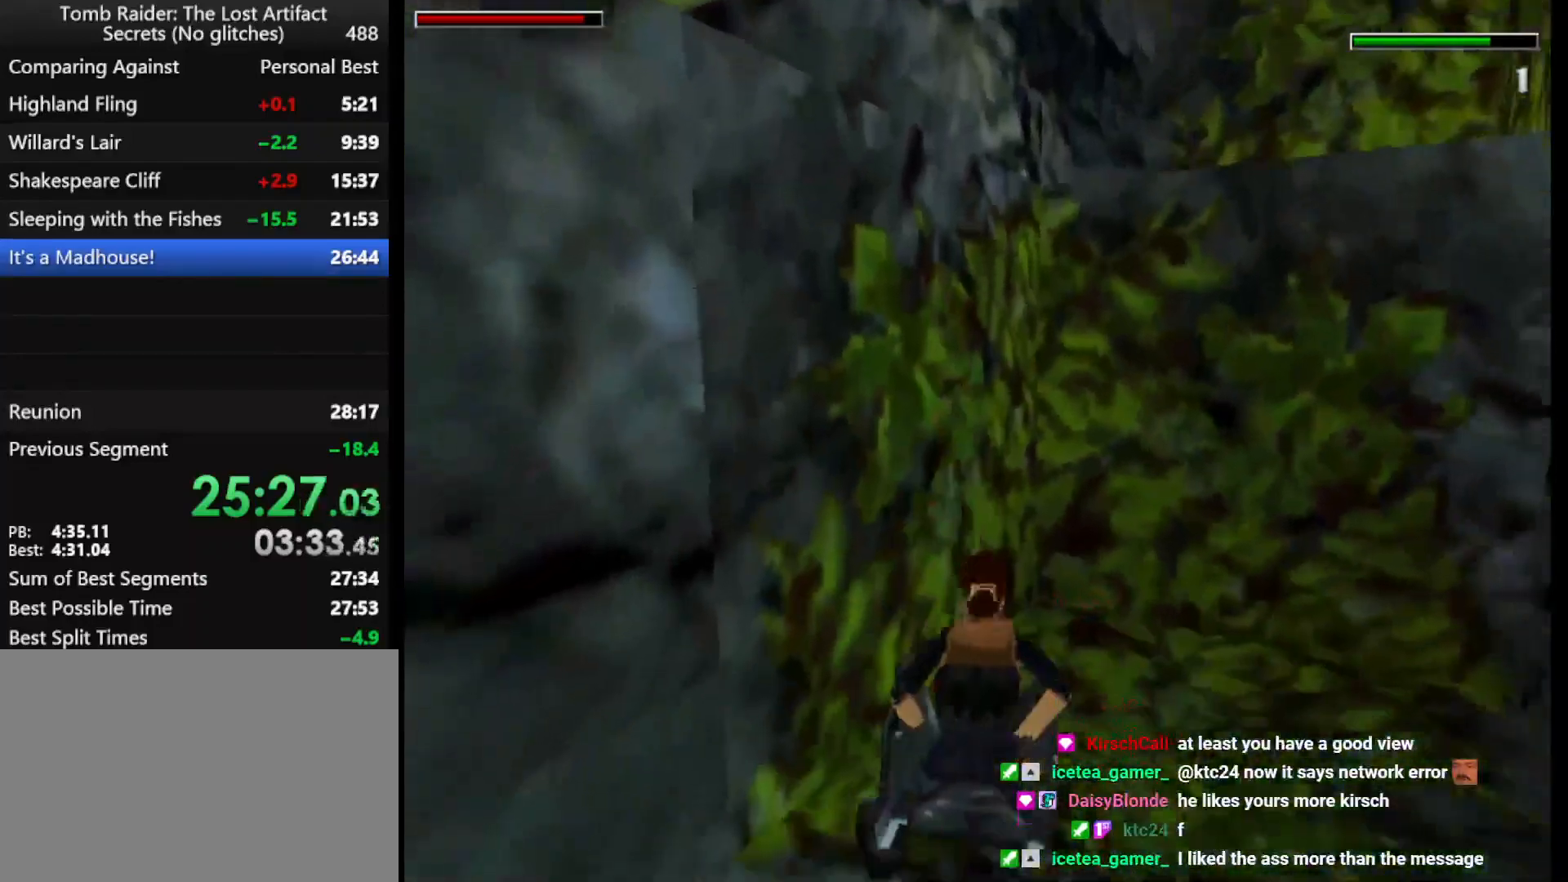
{"keys": ["right", "up"], "events": [[67, "jump", "down"], [367, "jump", "up"]]}